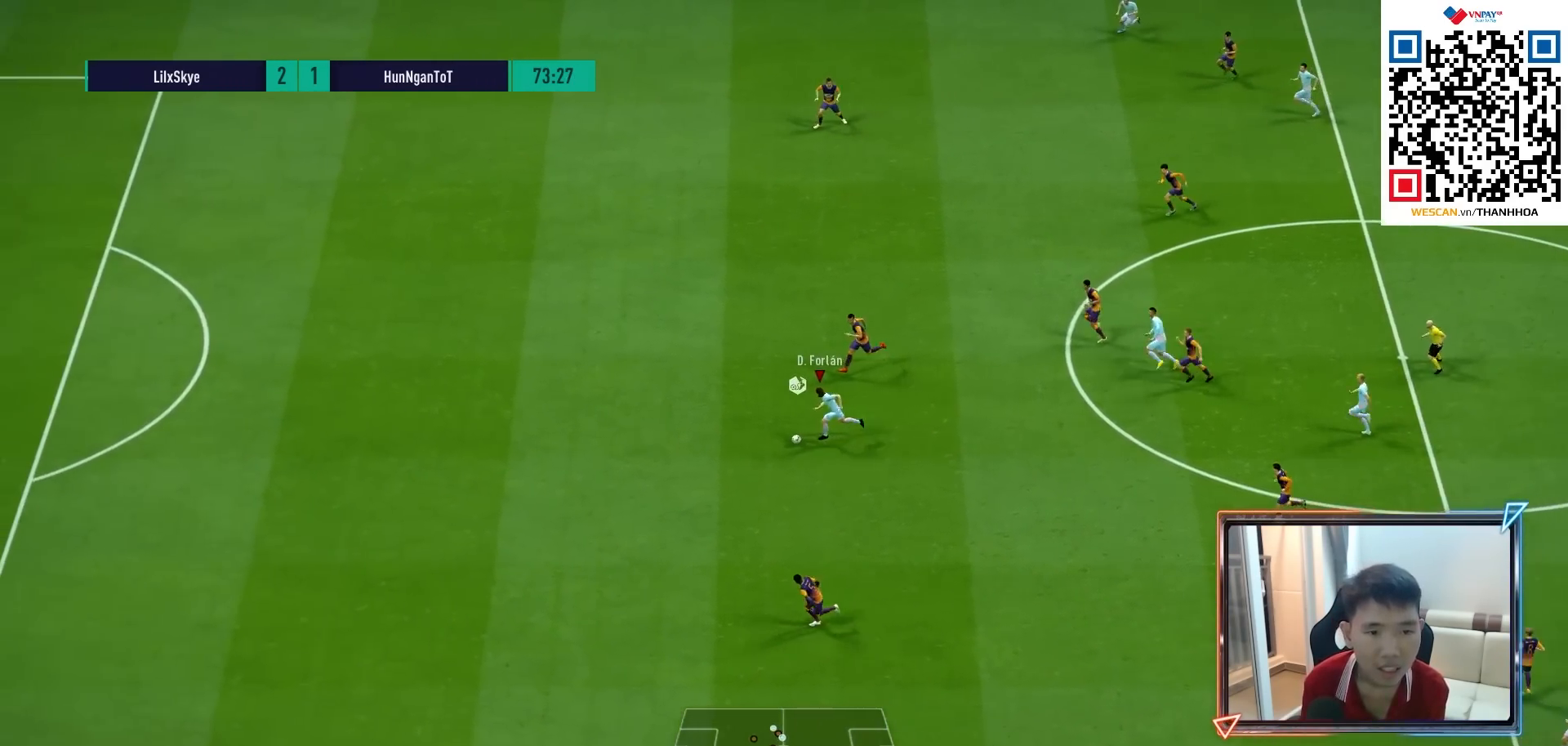
Gameplay with a controller (PlayStation layout); each line is a JSON object with the inputs held at the frame after it. "events" lists button and stick changes between this image and that frame as [ms after this image, input, new state], when the widget could be followed in between.
{"buttons": ["R1"], "left_stick": "left", "right_stick": "center", "events": []}
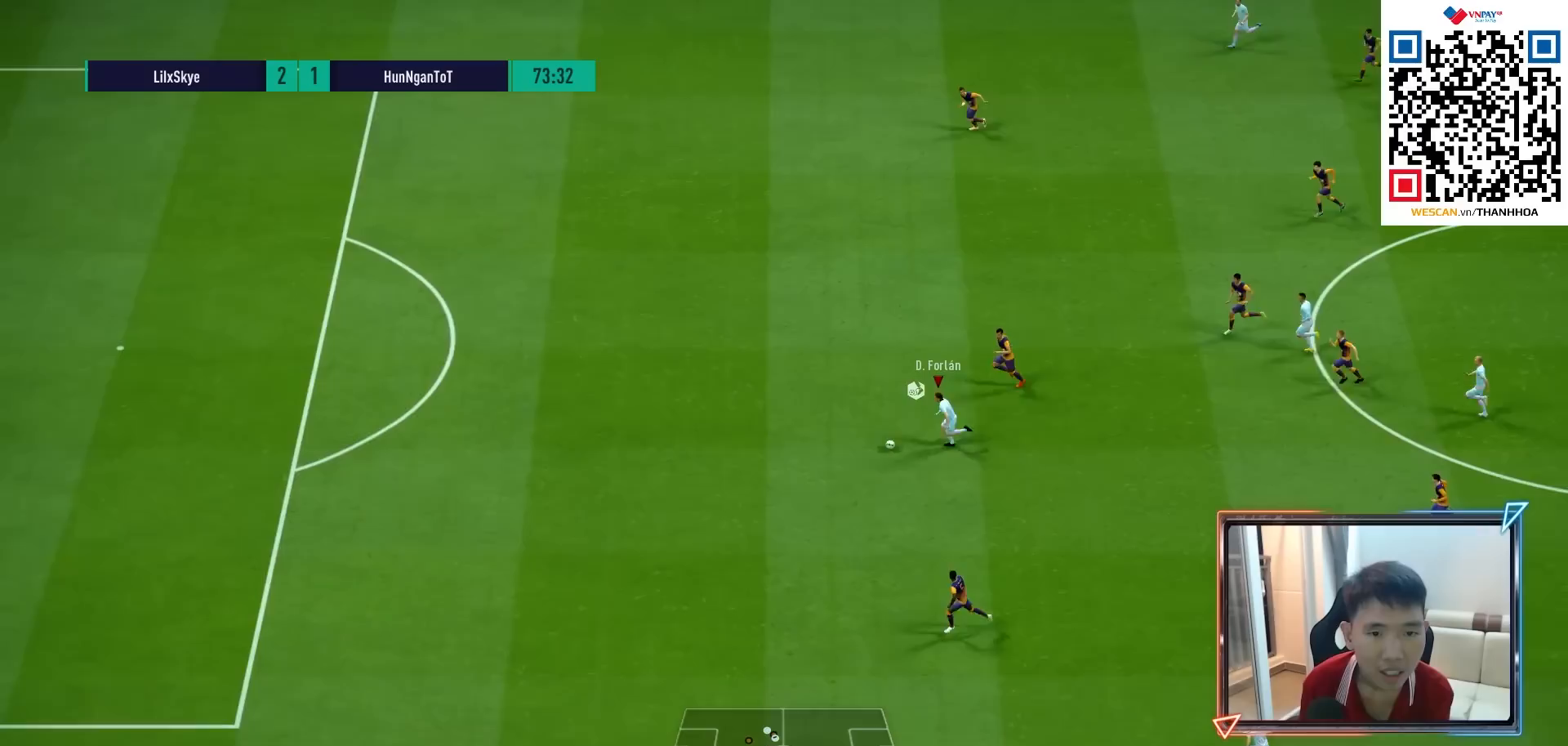
{"buttons": ["R1"], "left_stick": "left", "right_stick": "center", "events": []}
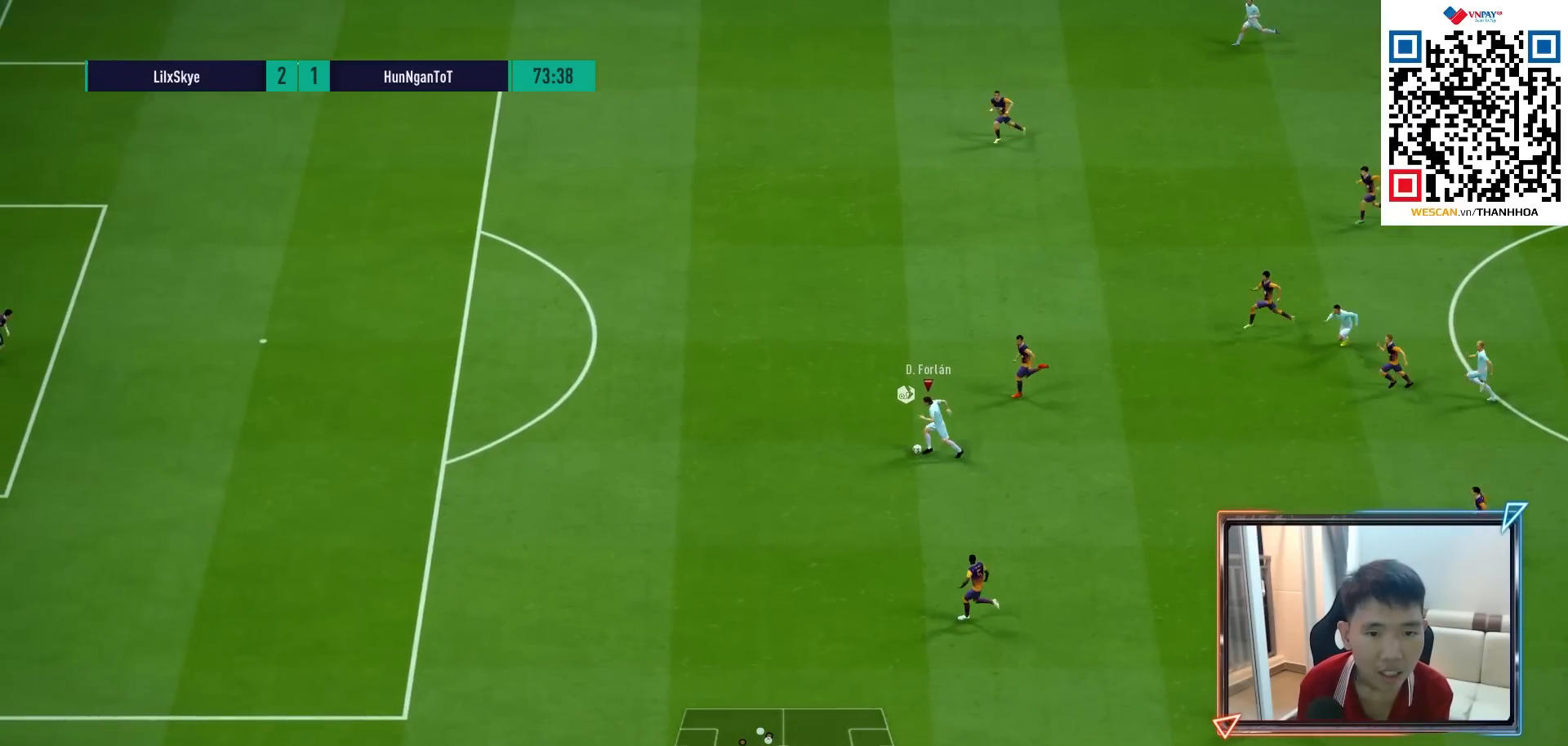
{"buttons": ["R1"], "left_stick": "left", "right_stick": "center", "events": []}
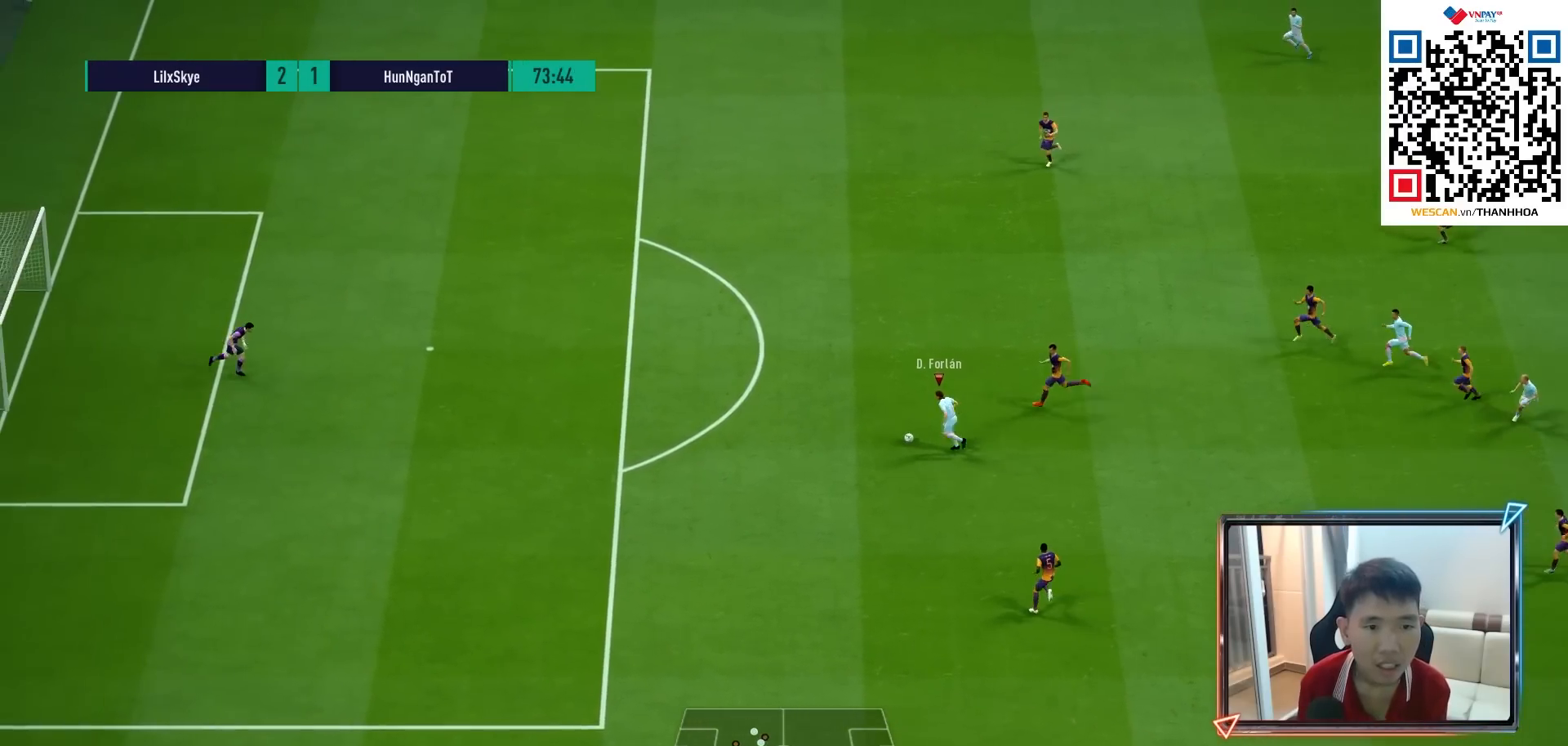
{"buttons": [], "left_stick": "up-left", "right_stick": "center", "events": [[333, "left_stick", "up-left"], [400, "R1", "up"]]}
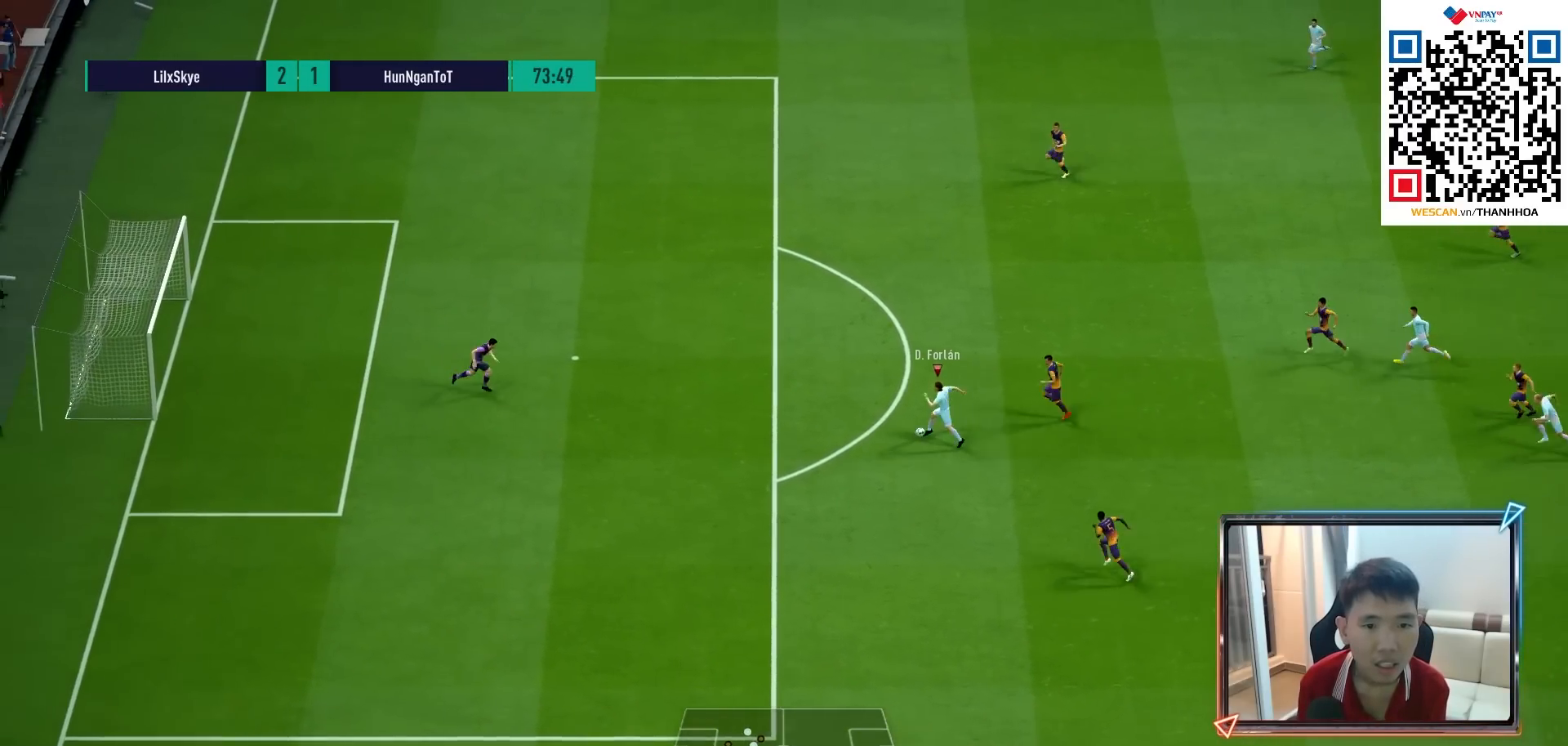
{"buttons": ["R2"], "left_stick": "up-left", "right_stick": "center", "events": [[83, "R2", "down"], [100, "SQUARE", "down"], [250, "SQUARE", "up"]]}
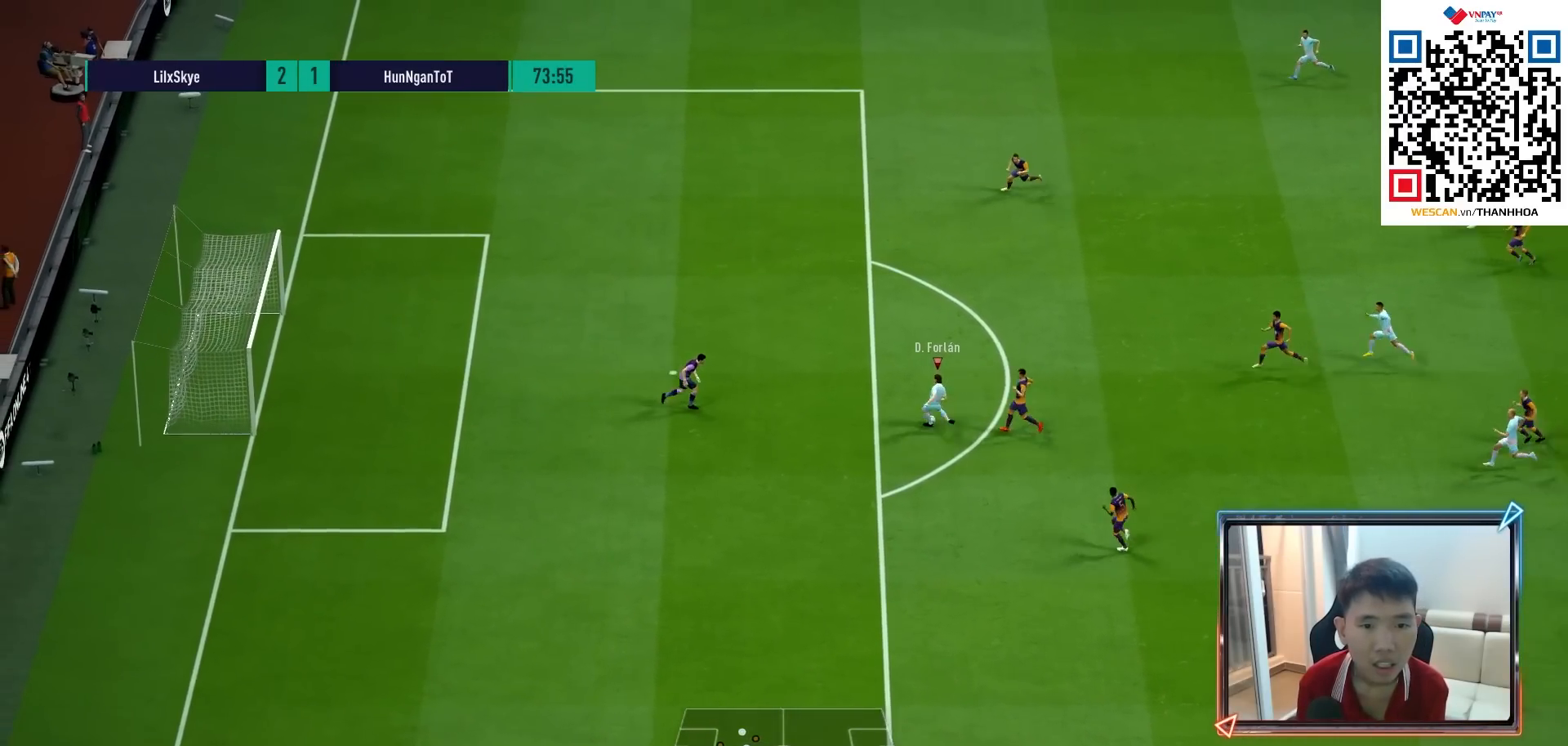
{"buttons": ["R2"], "left_stick": "up-left", "right_stick": "center", "events": []}
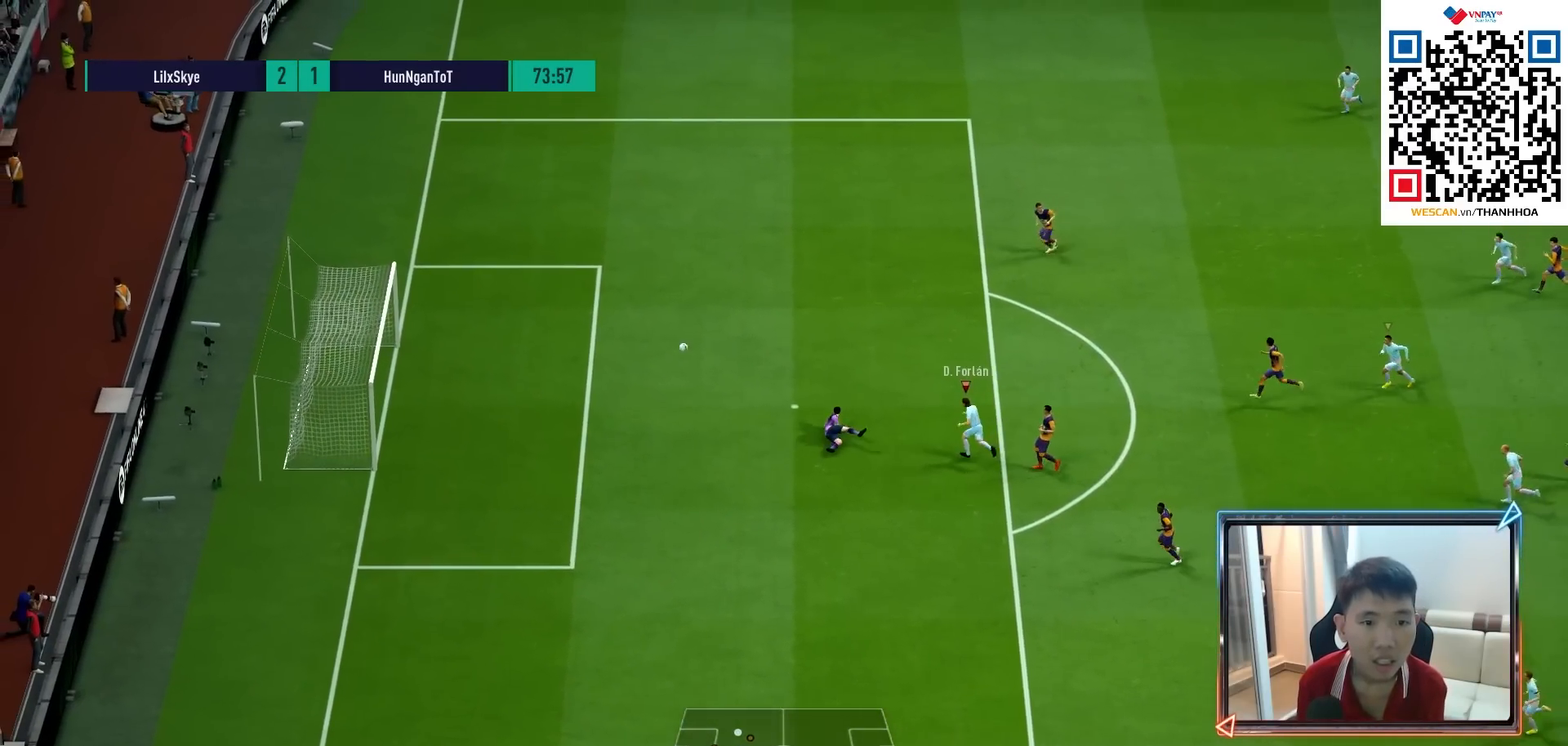
{"buttons": [], "left_stick": "center", "right_stick": "center", "events": [[167, "R2", "up"], [250, "left_stick", "center"]]}
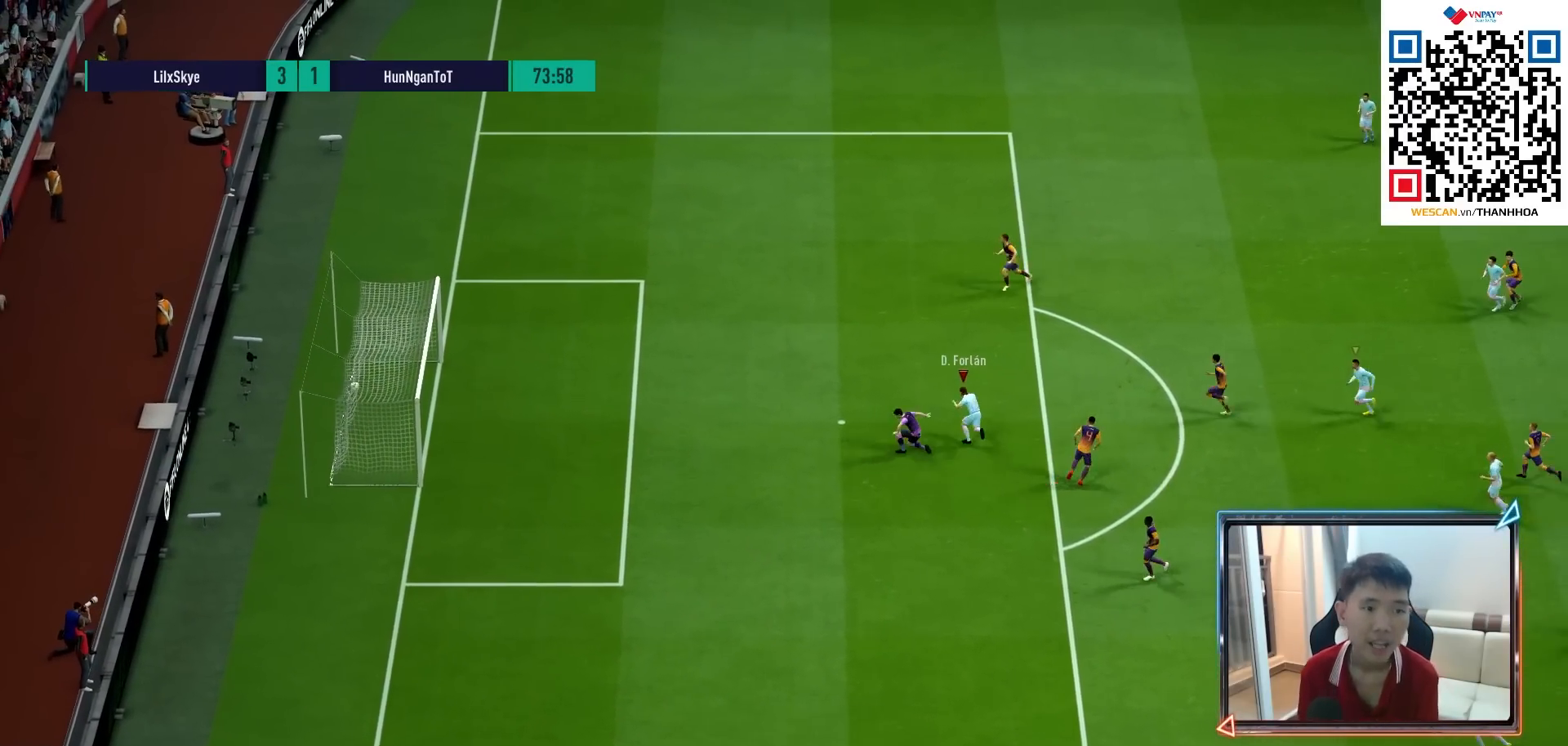
{"buttons": ["CROSS"], "left_stick": "center", "right_stick": "center", "events": [[267, "CROSS", "down"], [367, "CROSS", "up"], [450, "CROSS", "down"]]}
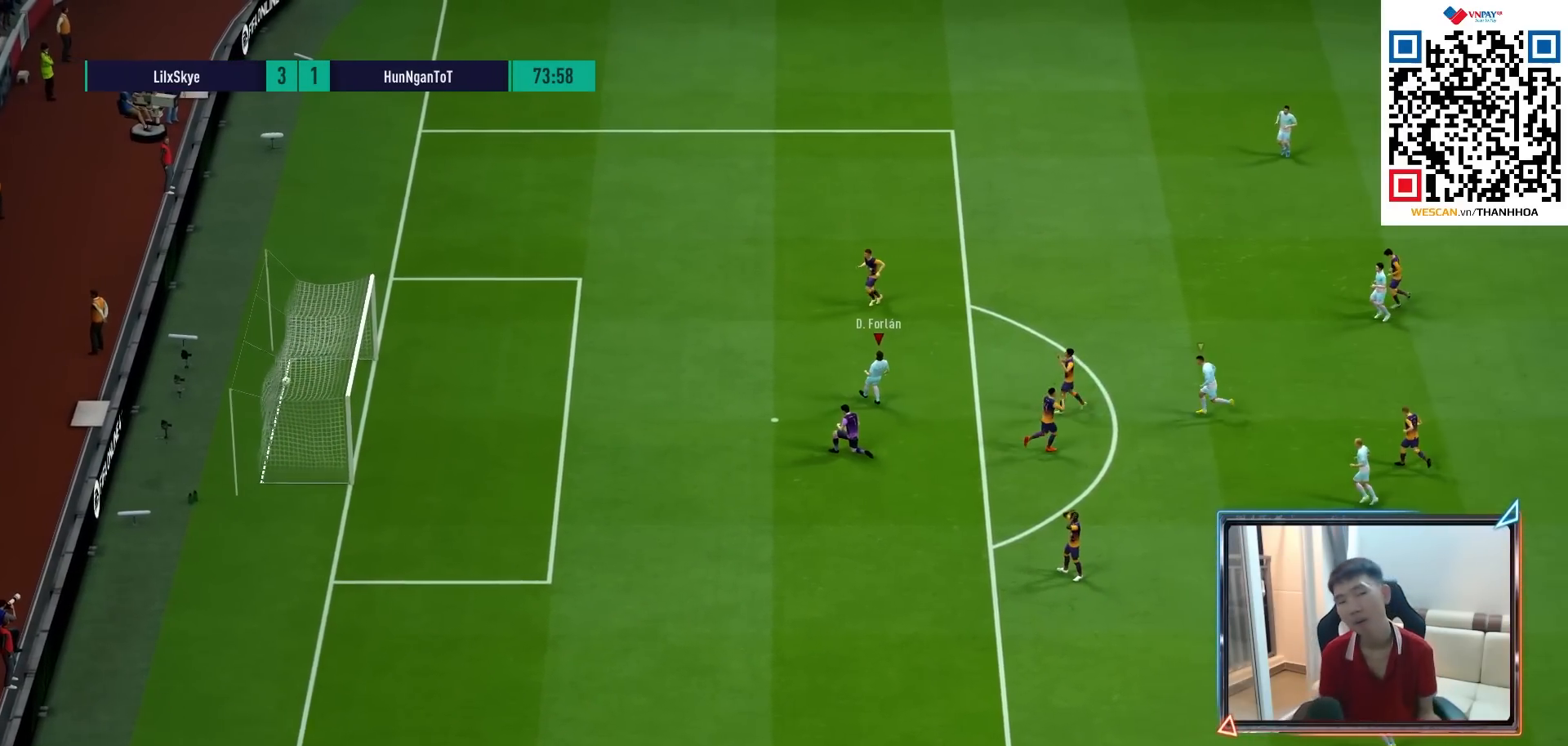
{"buttons": ["CROSS"], "left_stick": "center", "right_stick": "center", "events": [[67, "CROSS", "up"], [133, "CROSS", "down"], [217, "CROSS", "up"], [317, "CROSS", "down"], [400, "CROSS", "up"], [500, "CROSS", "down"]]}
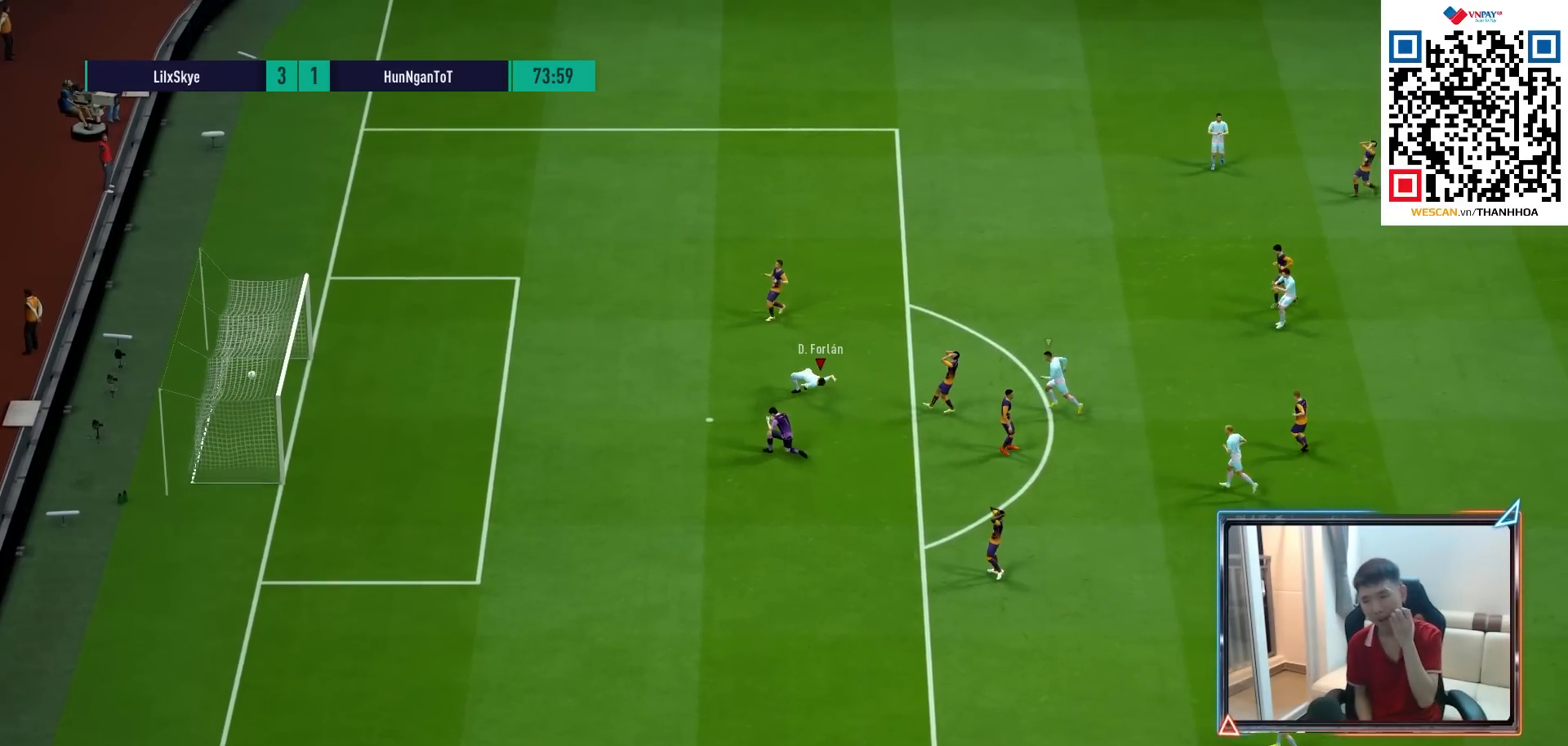
{"buttons": [], "left_stick": "center", "right_stick": "center", "events": [[100, "CROSS", "up"], [200, "CROSS", "down"], [283, "CROSS", "up"], [400, "CROSS", "down"], [467, "CROSS", "up"]]}
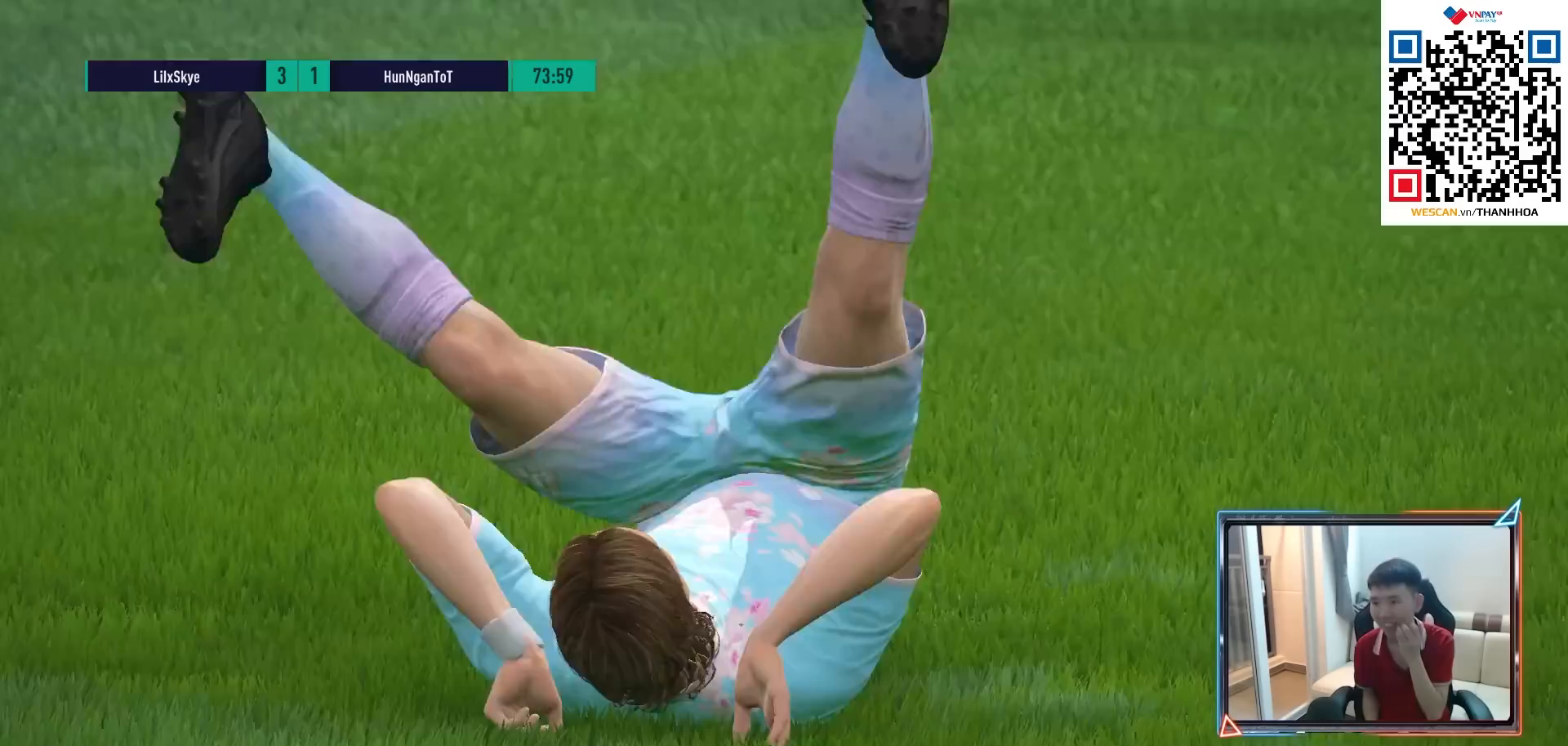
{"buttons": ["CROSS"], "left_stick": "center", "right_stick": "center", "events": [[67, "CROSS", "down"], [150, "CROSS", "up"], [250, "CROSS", "down"], [317, "CROSS", "up"], [450, "CROSS", "down"]]}
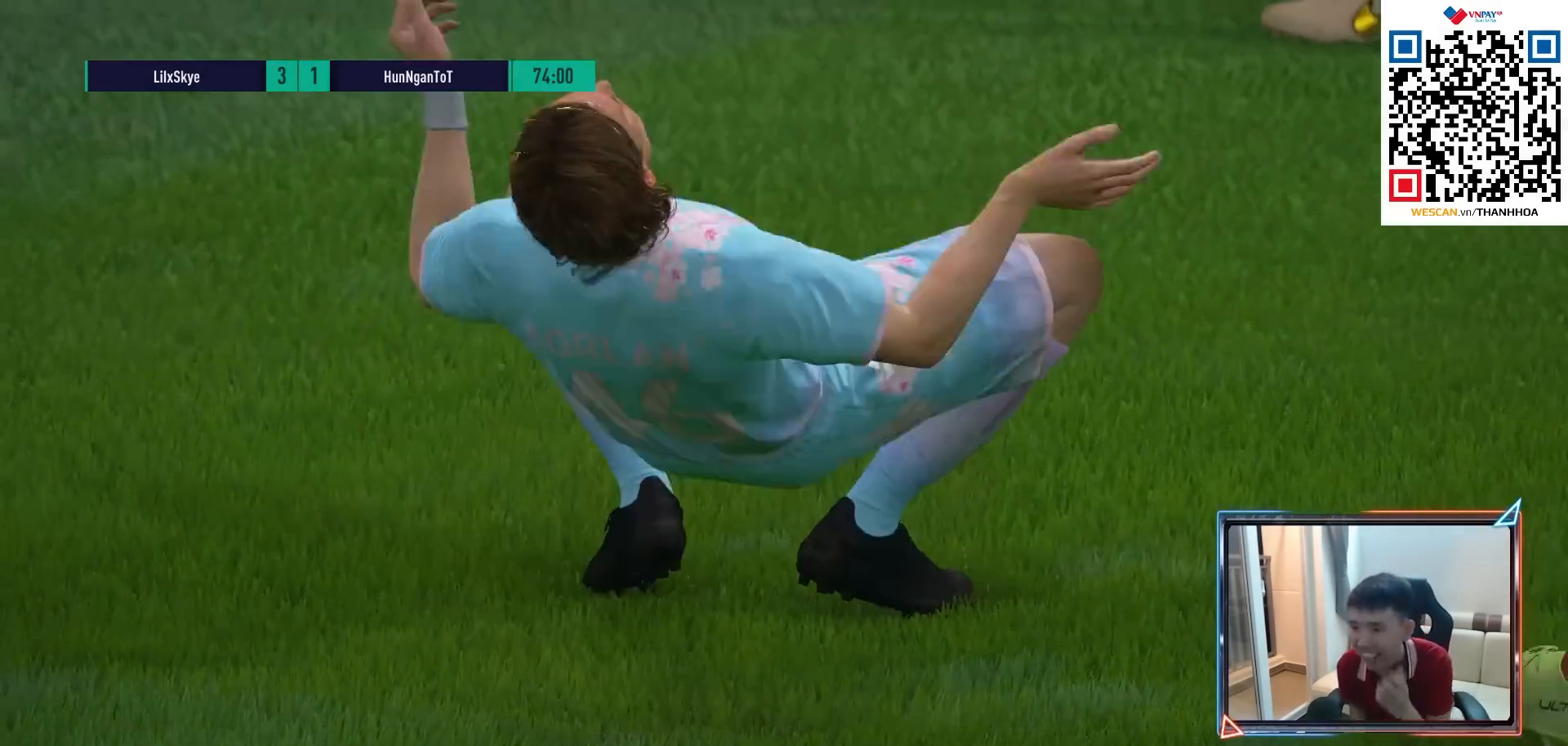
{"buttons": ["CROSS"], "left_stick": "center", "right_stick": "center", "events": [[17, "CROSS", "up"], [117, "CROSS", "down"], [200, "CROSS", "up"], [283, "CROSS", "down"], [367, "CROSS", "up"], [450, "CROSS", "down"]]}
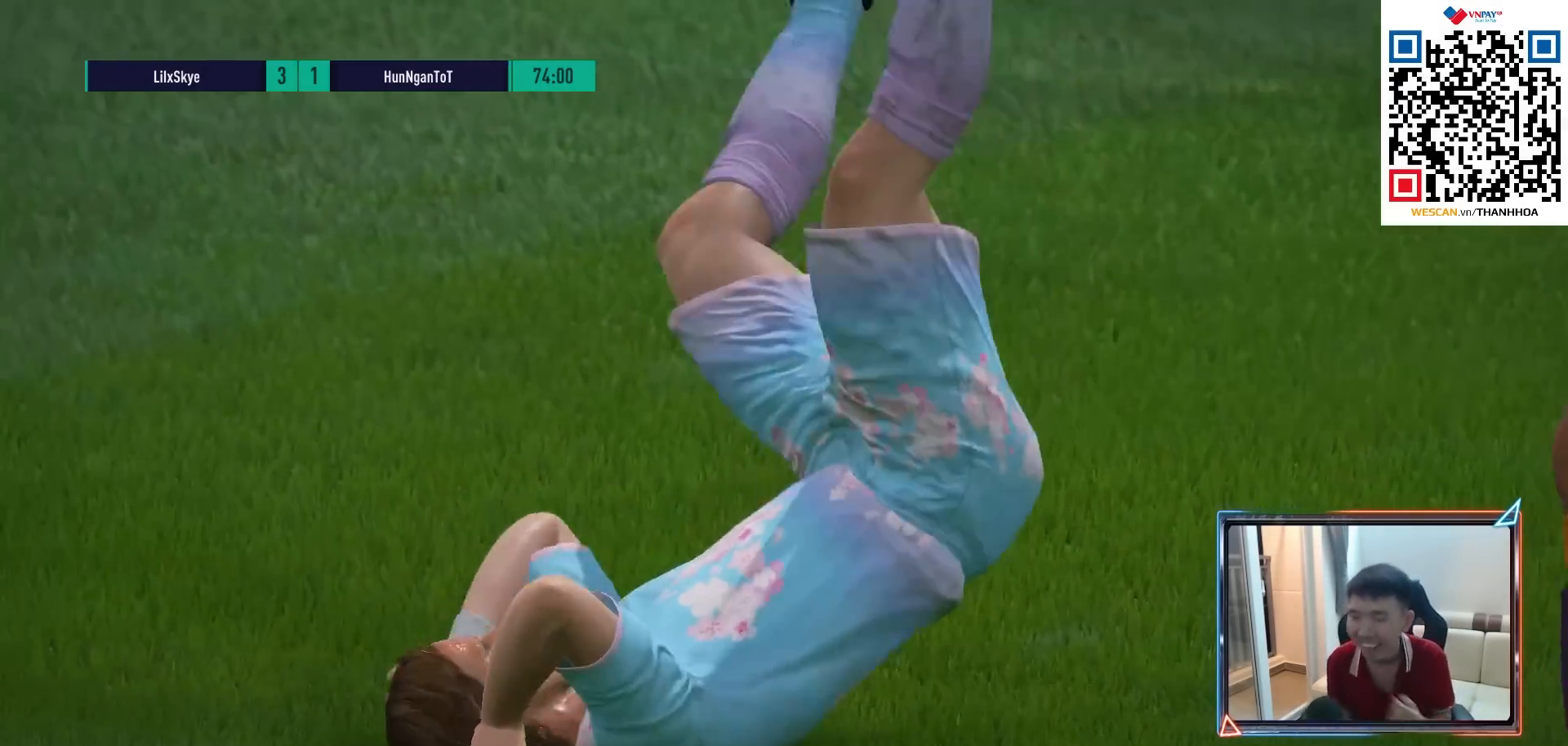
{"buttons": [], "left_stick": "center", "right_stick": "center", "events": [[50, "CROSS", "up"], [117, "CROSS", "down"], [200, "CROSS", "up"], [333, "CROSS", "down"], [417, "CROSS", "up"]]}
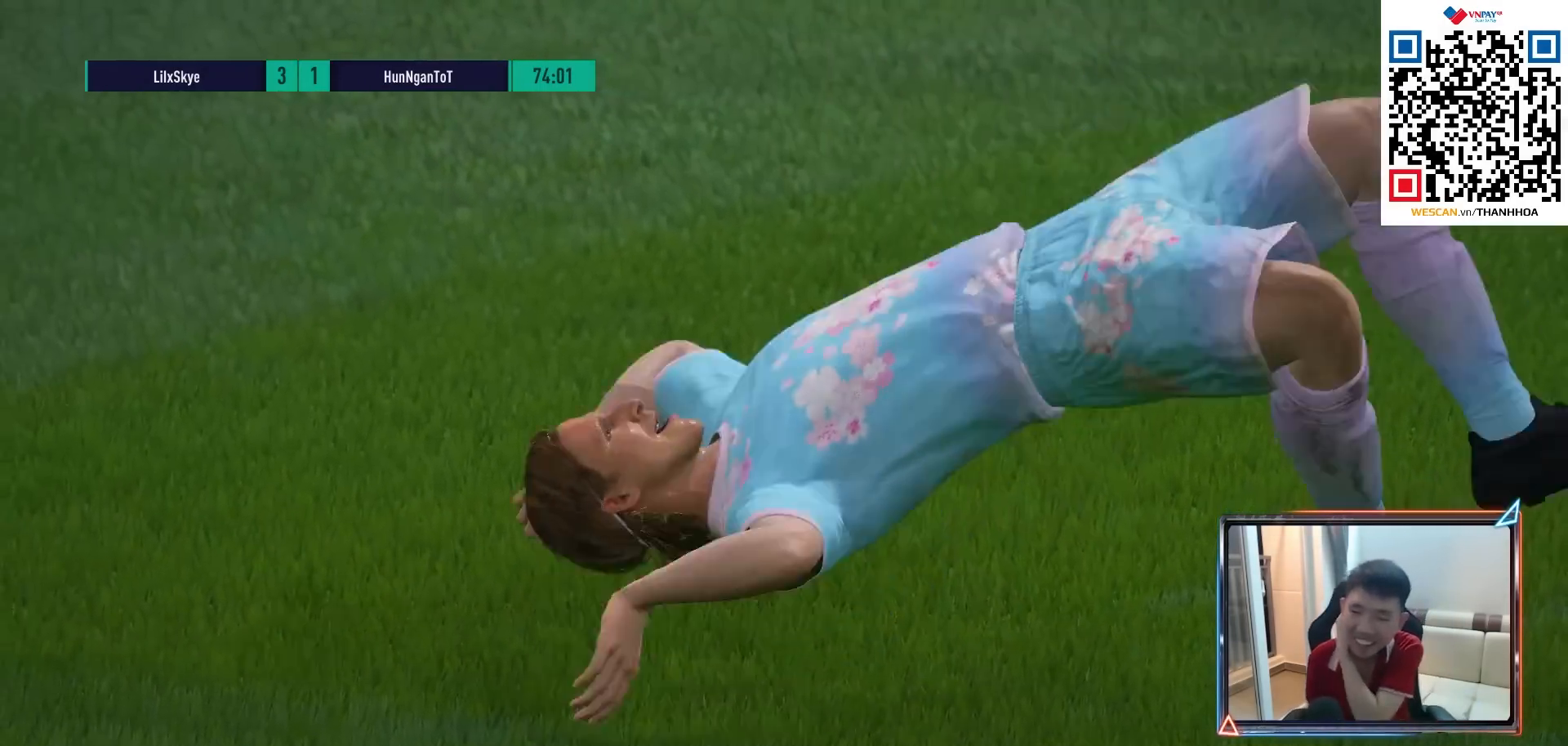
{"buttons": [], "left_stick": "center", "right_stick": "center", "events": []}
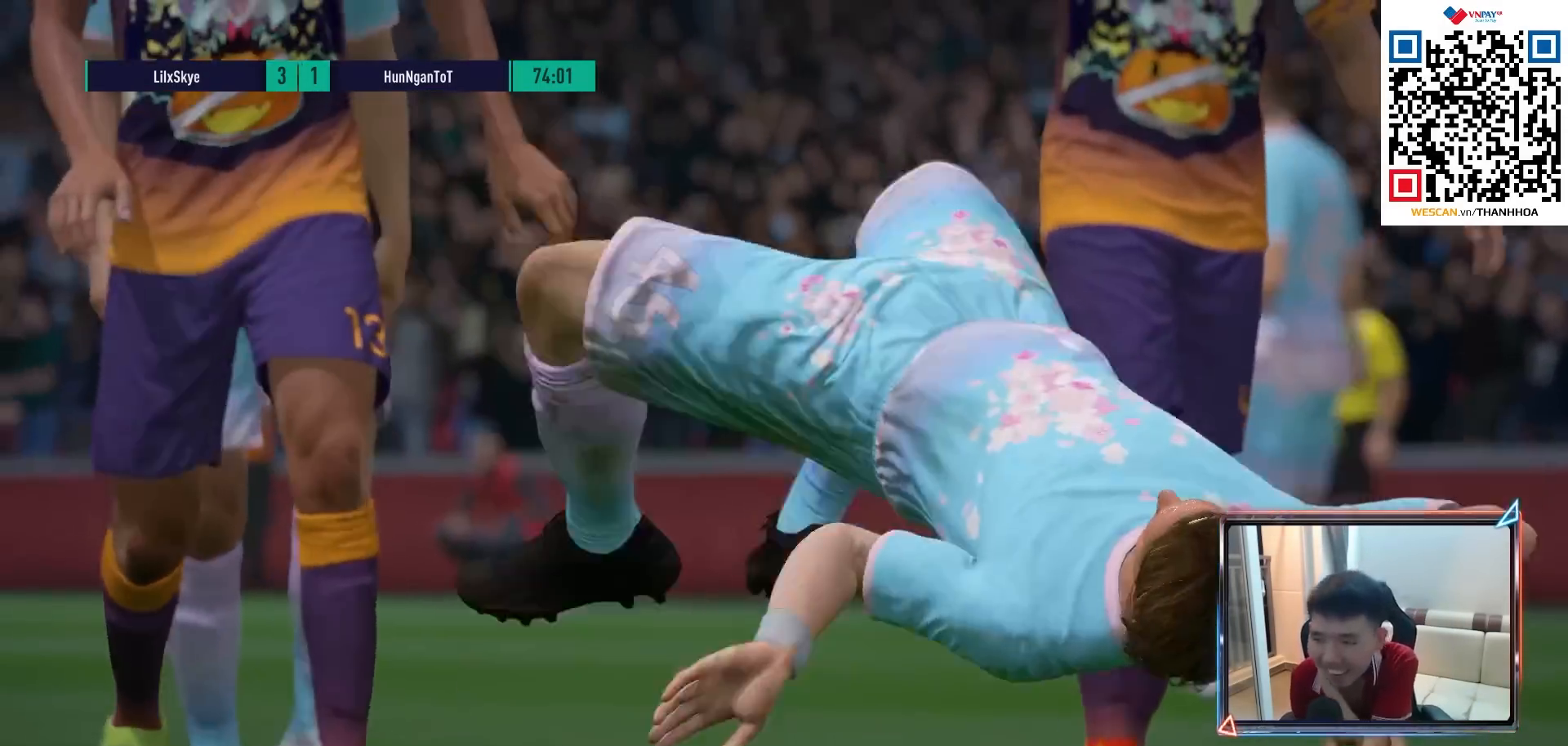
{"buttons": [], "left_stick": "center", "right_stick": "center", "events": [[333, "CROSS", "down"], [483, "CROSS", "up"]]}
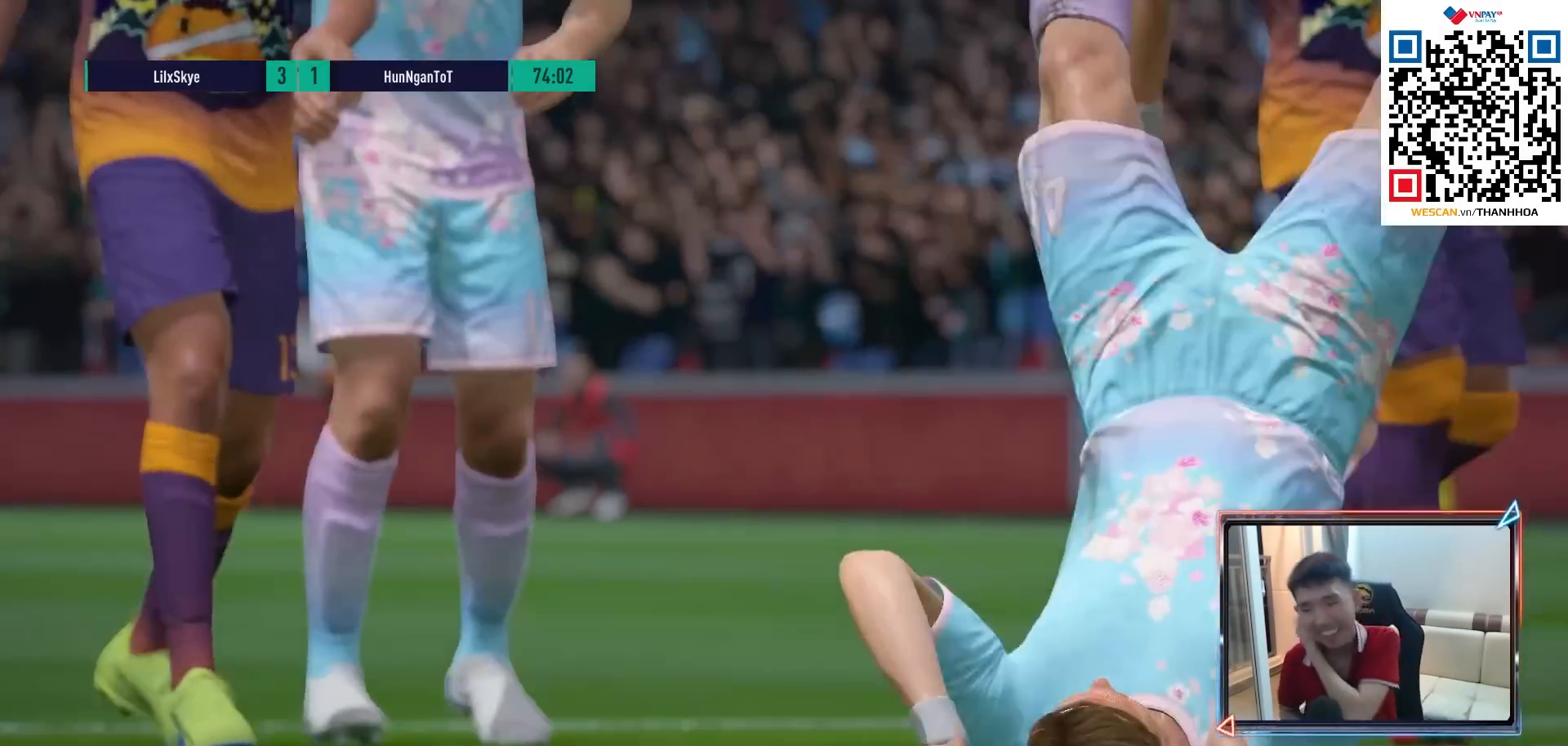
{"buttons": ["CROSS"], "left_stick": "center", "right_stick": "center", "events": [[67, "CROSS", "down"], [183, "CROSS", "up"], [283, "CROSS", "down"], [383, "CROSS", "up"], [450, "CROSS", "down"]]}
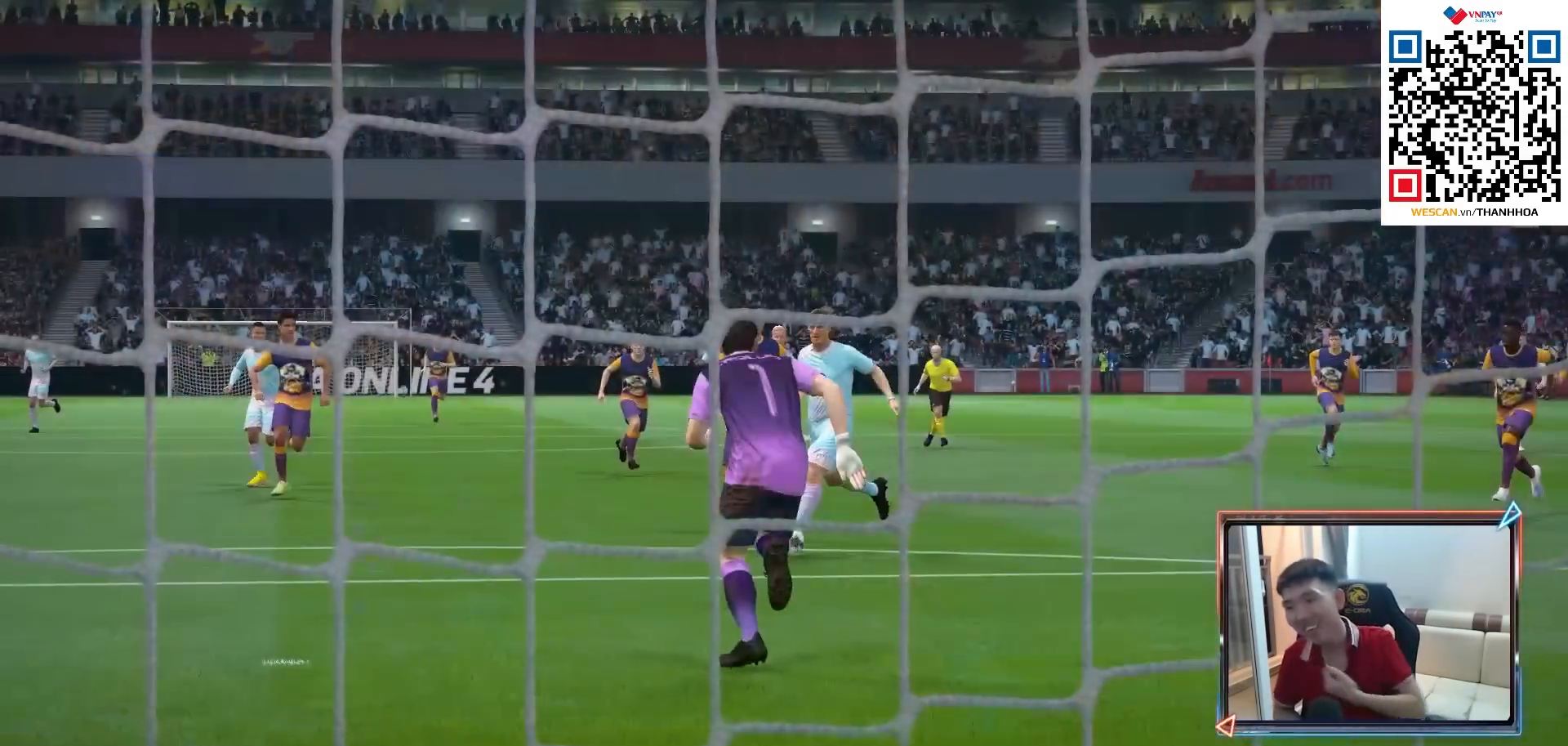
{"buttons": ["CROSS"], "left_stick": "center", "right_stick": "center", "events": [[67, "CROSS", "up"], [150, "CROSS", "down"], [250, "CROSS", "up"], [317, "CROSS", "down"], [400, "CROSS", "up"], [483, "CROSS", "down"]]}
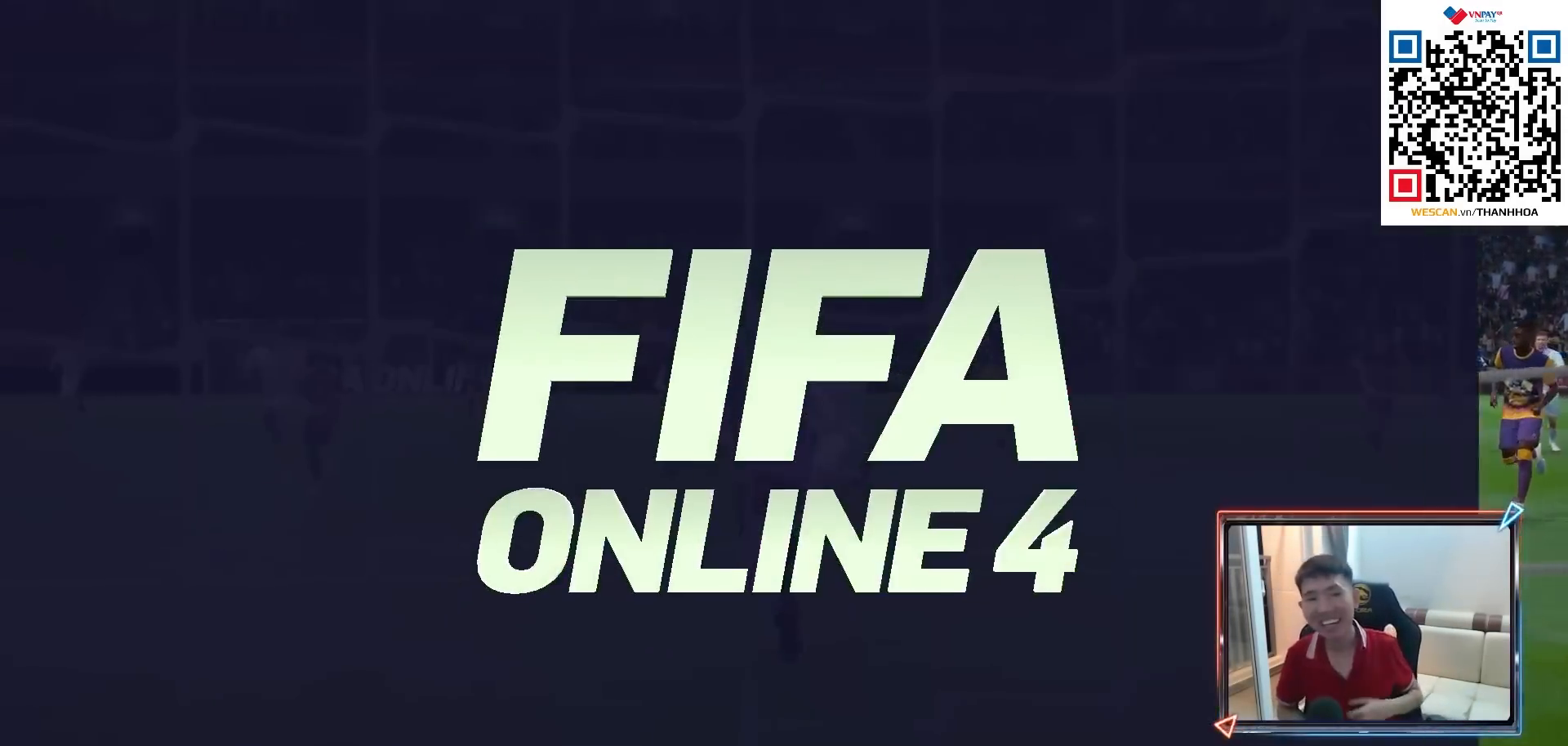
{"buttons": ["CROSS"], "left_stick": "center", "right_stick": "center", "events": [[83, "CROSS", "up"], [150, "CROSS", "down"], [233, "CROSS", "up"], [300, "CROSS", "down"], [383, "CROSS", "up"], [467, "CROSS", "down"]]}
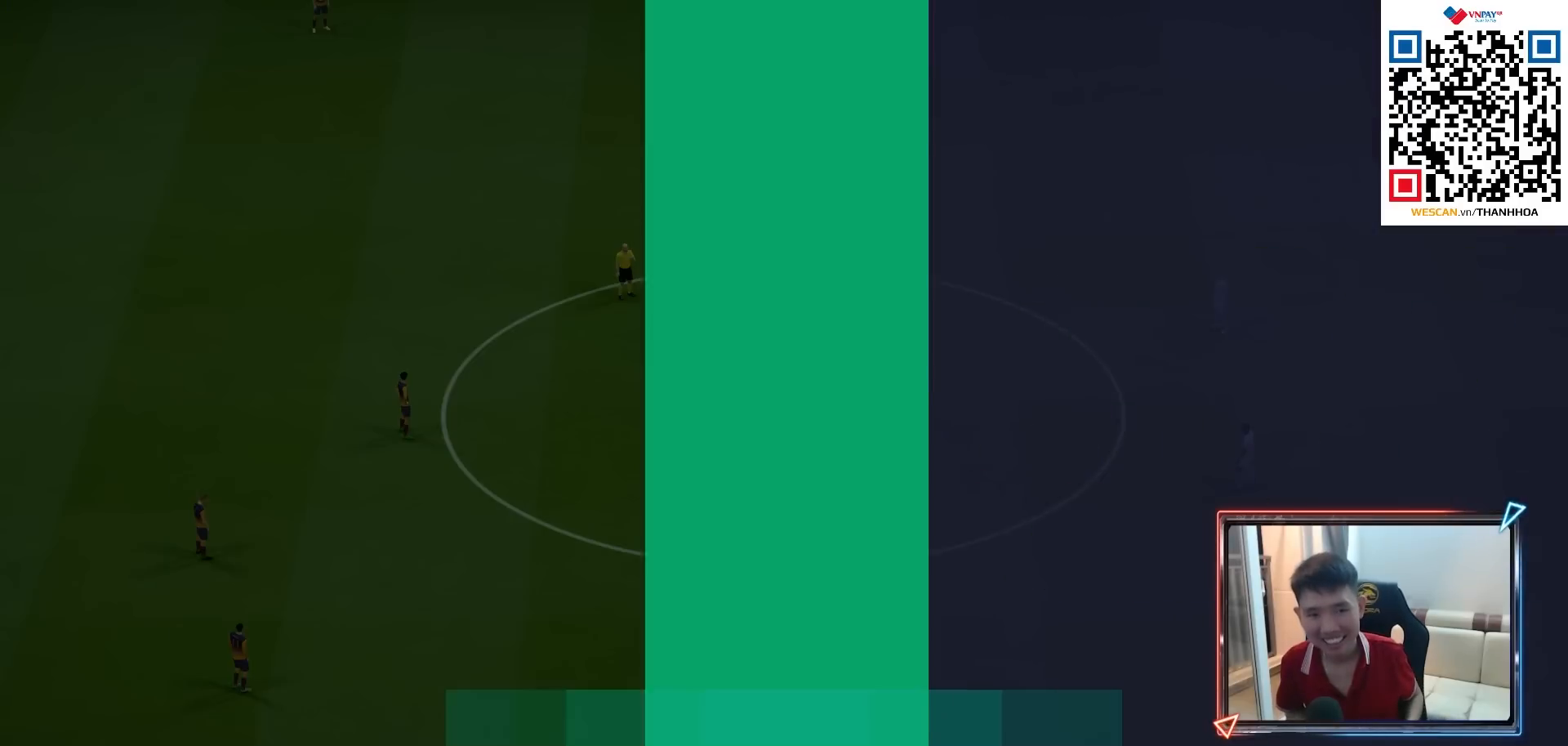
{"buttons": ["CROSS"], "left_stick": "center", "right_stick": "center", "events": [[33, "CROSS", "up"], [133, "CROSS", "down"], [200, "CROSS", "up"], [267, "CROSS", "down"], [350, "CROSS", "up"], [450, "CROSS", "down"]]}
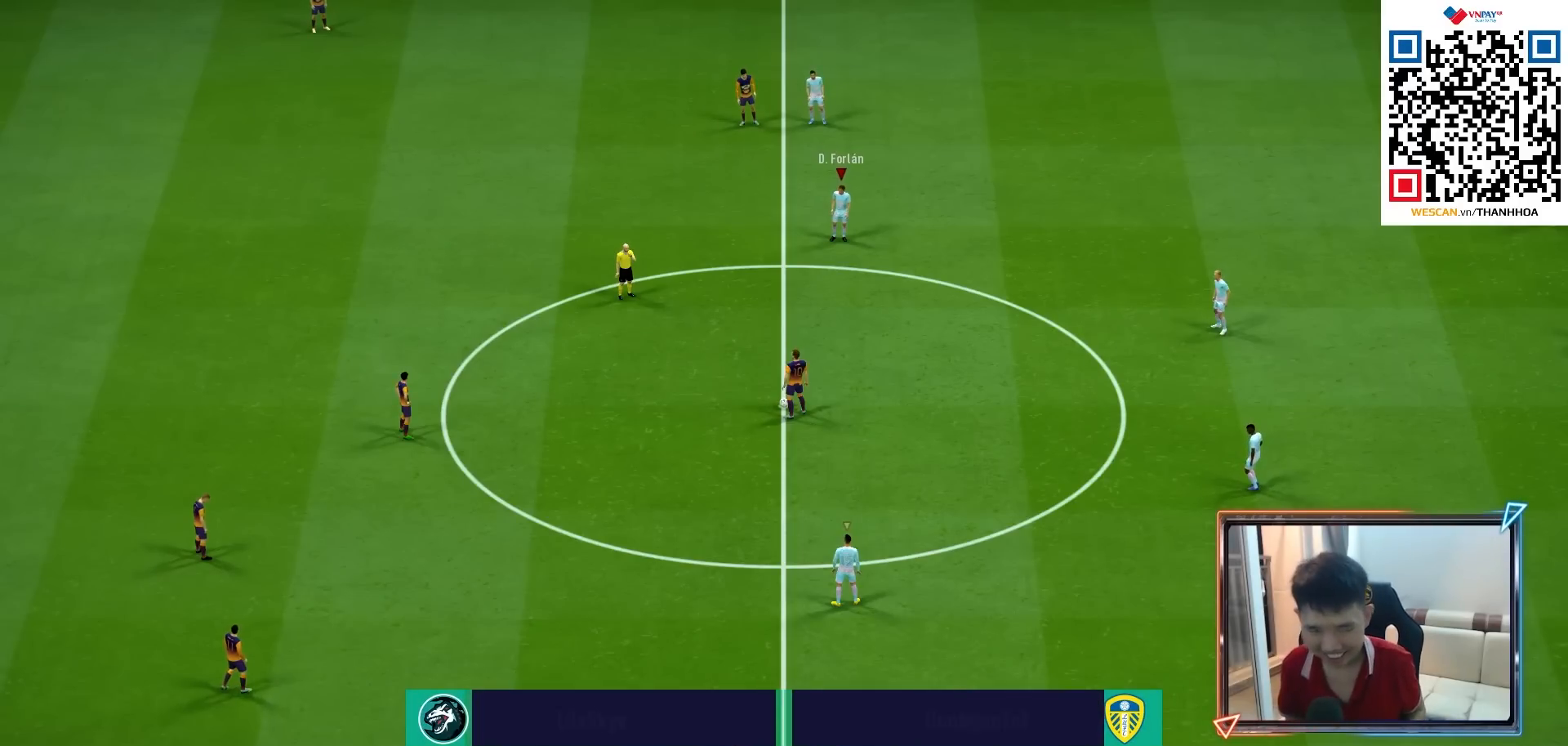
{"buttons": [], "left_stick": "center", "right_stick": "center", "events": [[50, "CROSS", "up"], [100, "CROSS", "down"], [333, "CROSS", "up"]]}
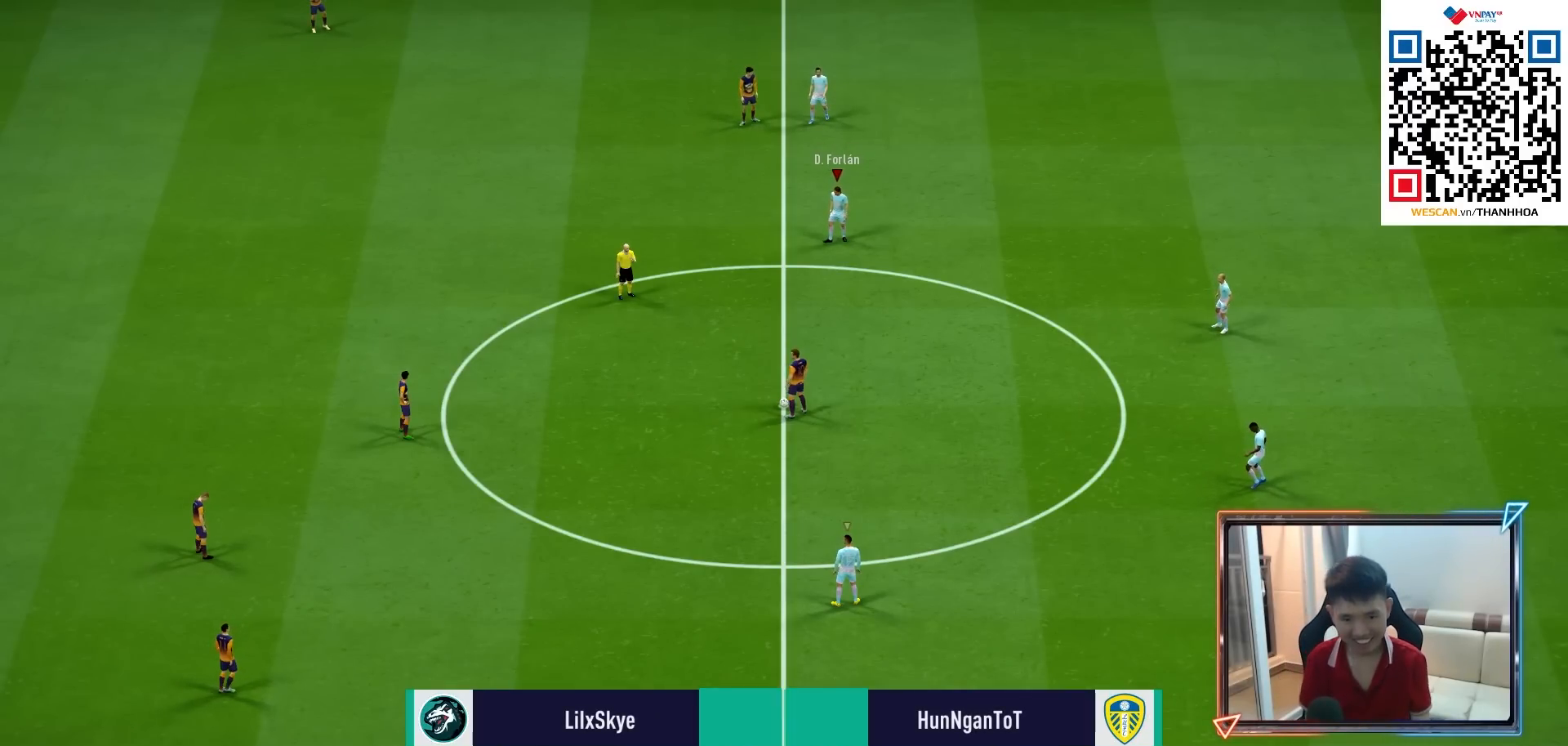
{"buttons": [], "left_stick": "down-left", "right_stick": "center", "events": [[67, "left_stick", "down-left"]]}
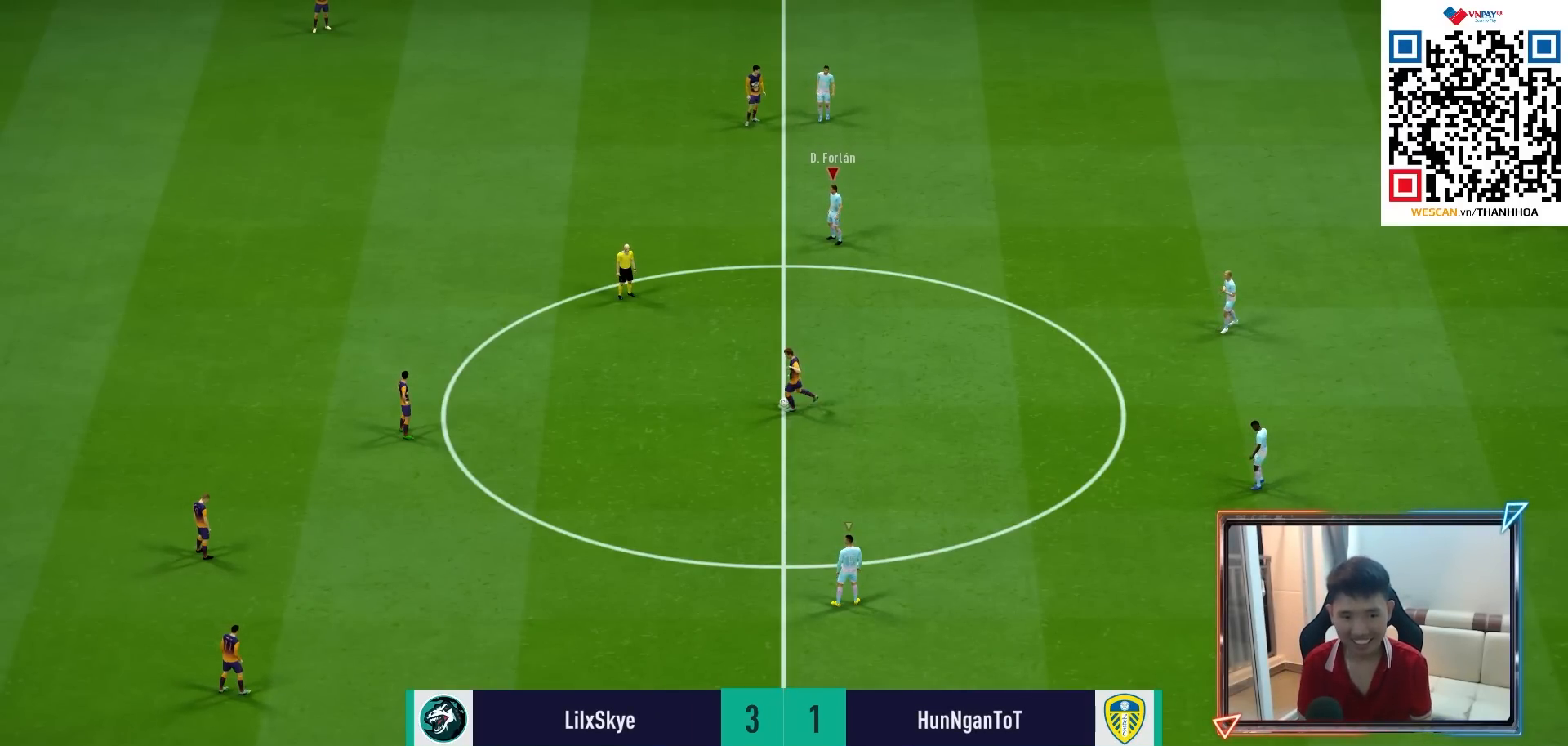
{"buttons": ["CROSS", "R1"], "left_stick": "center", "right_stick": "center", "events": [[350, "CROSS", "down"], [367, "R1", "down"], [417, "left_stick", "center"]]}
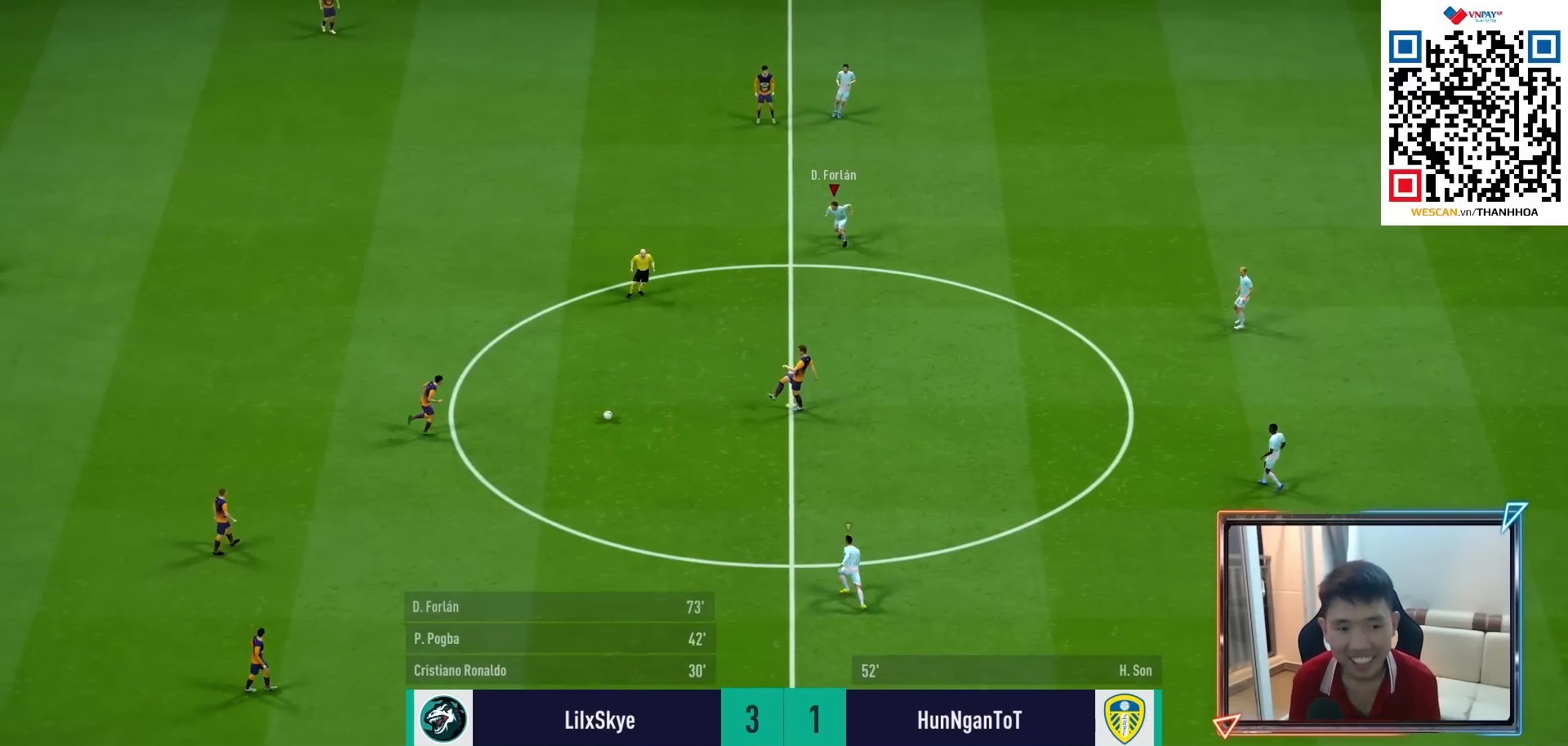
{"buttons": ["CROSS", "R1"], "left_stick": "down-left", "right_stick": "center", "events": [[450, "left_stick", "down-left"]]}
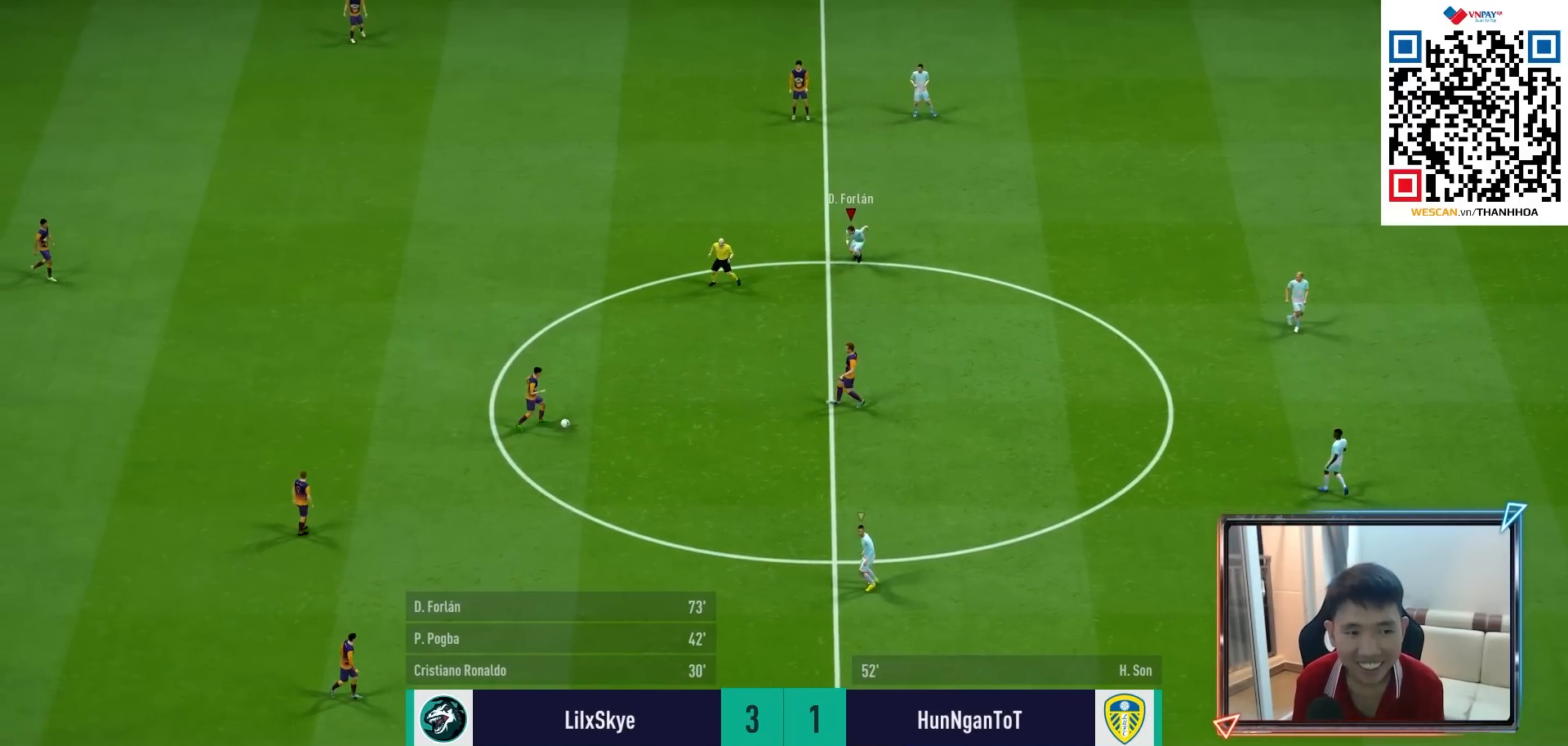
{"buttons": ["R1", "R2"], "left_stick": "down", "right_stick": "center", "events": [[183, "left_stick", "down"], [250, "CROSS", "up"], [467, "R2", "down"]]}
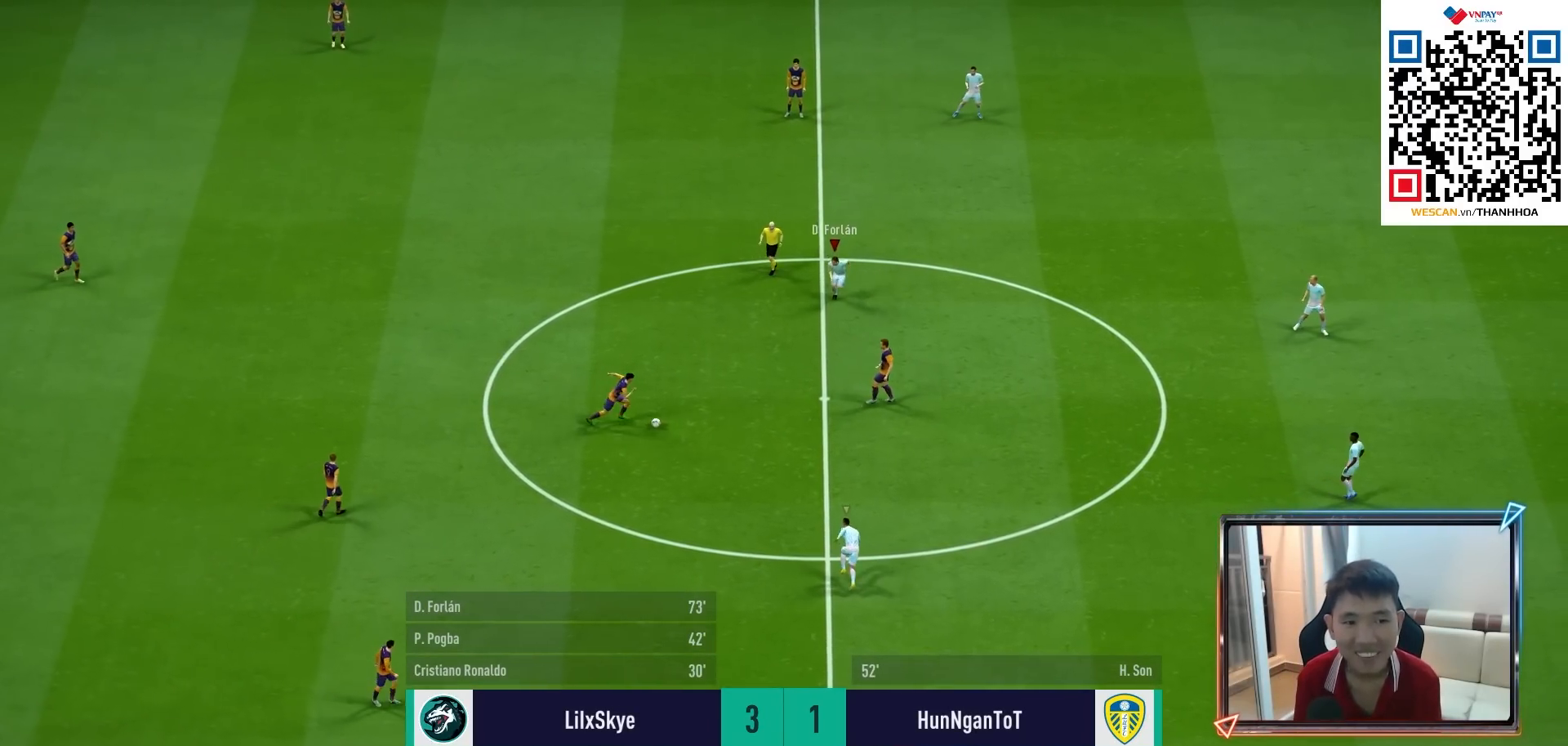
{"buttons": ["R1", "R2"], "left_stick": "down", "right_stick": "center", "events": []}
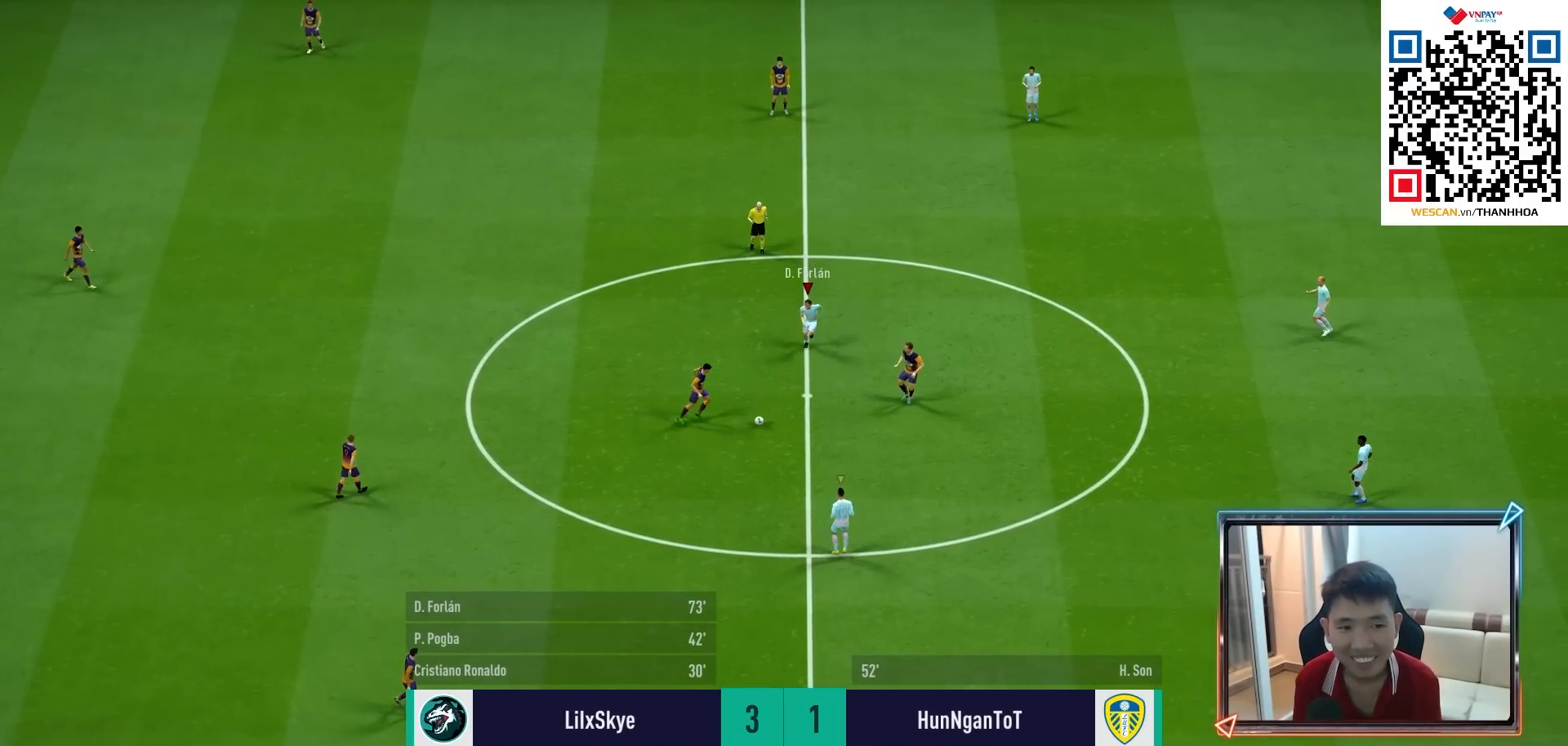
{"buttons": ["R1", "R2"], "left_stick": "down-right", "right_stick": "center", "events": [[150, "left_stick", "down-right"]]}
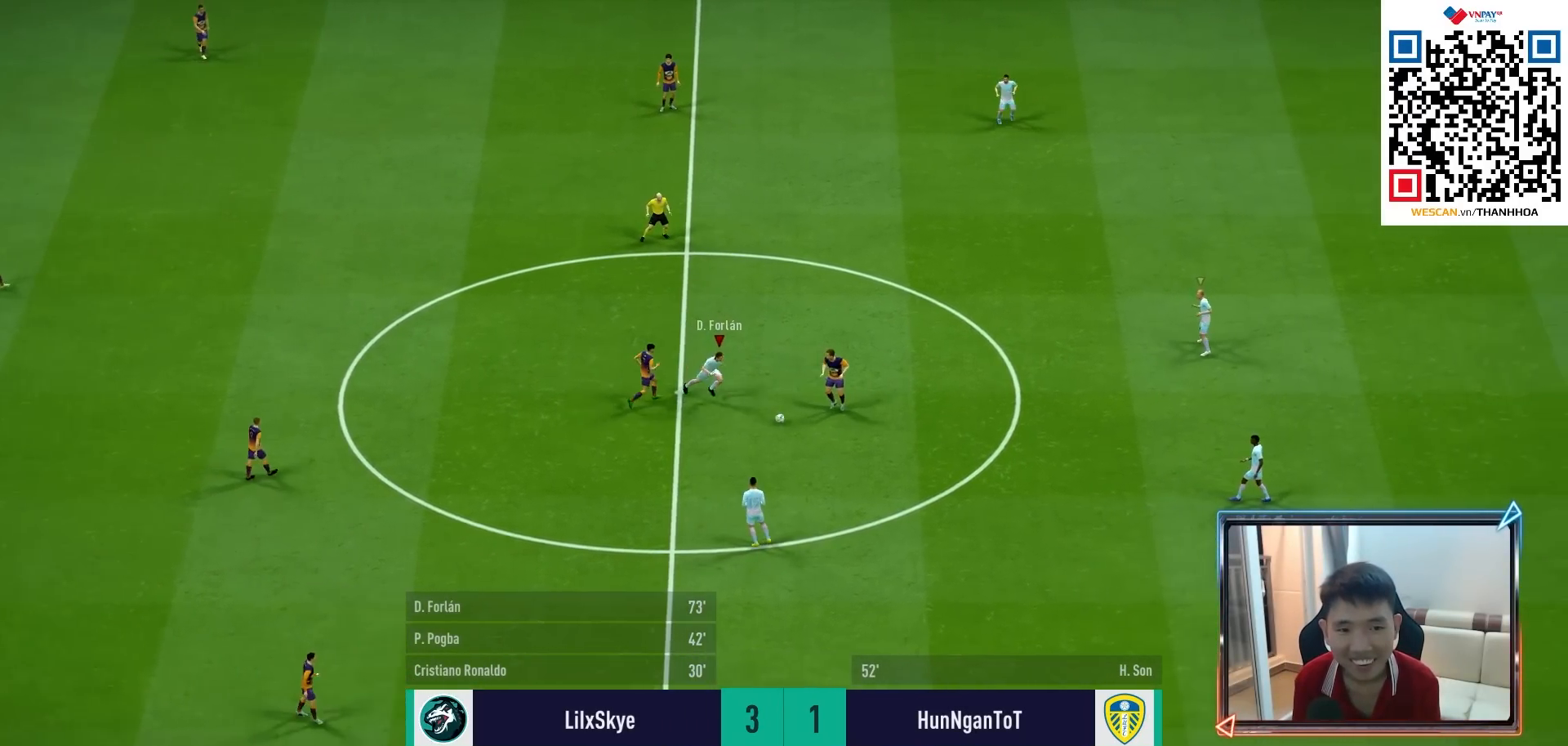
{"buttons": ["R1", "R2"], "left_stick": "down-right", "right_stick": "center", "events": []}
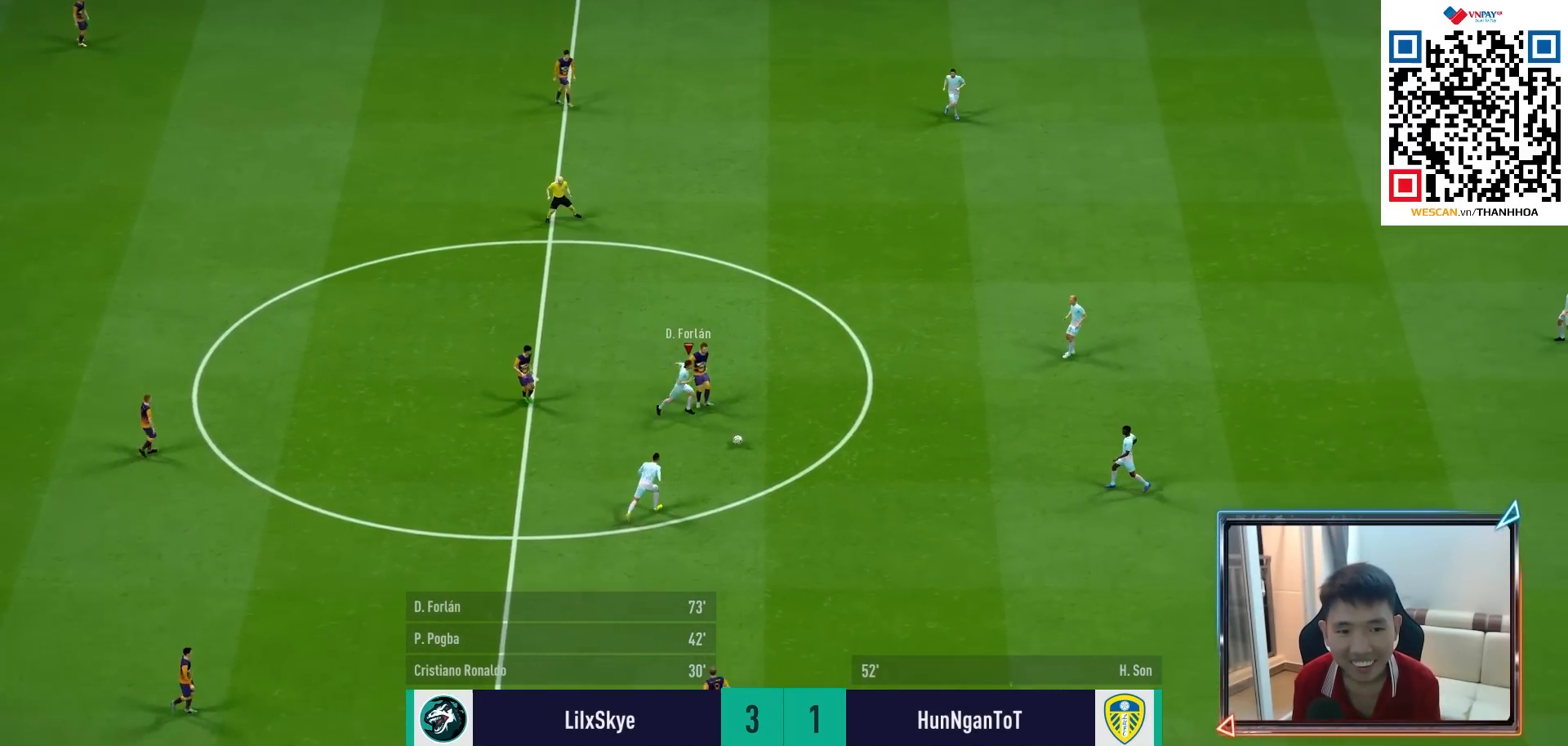
{"buttons": [], "left_stick": "right", "right_stick": "center", "events": [[183, "L1", "down"], [250, "L1", "up"], [250, "R1", "up"], [250, "R2", "up"], [267, "left_stick", "right"], [317, "CROSS", "down"], [417, "CROSS", "up"]]}
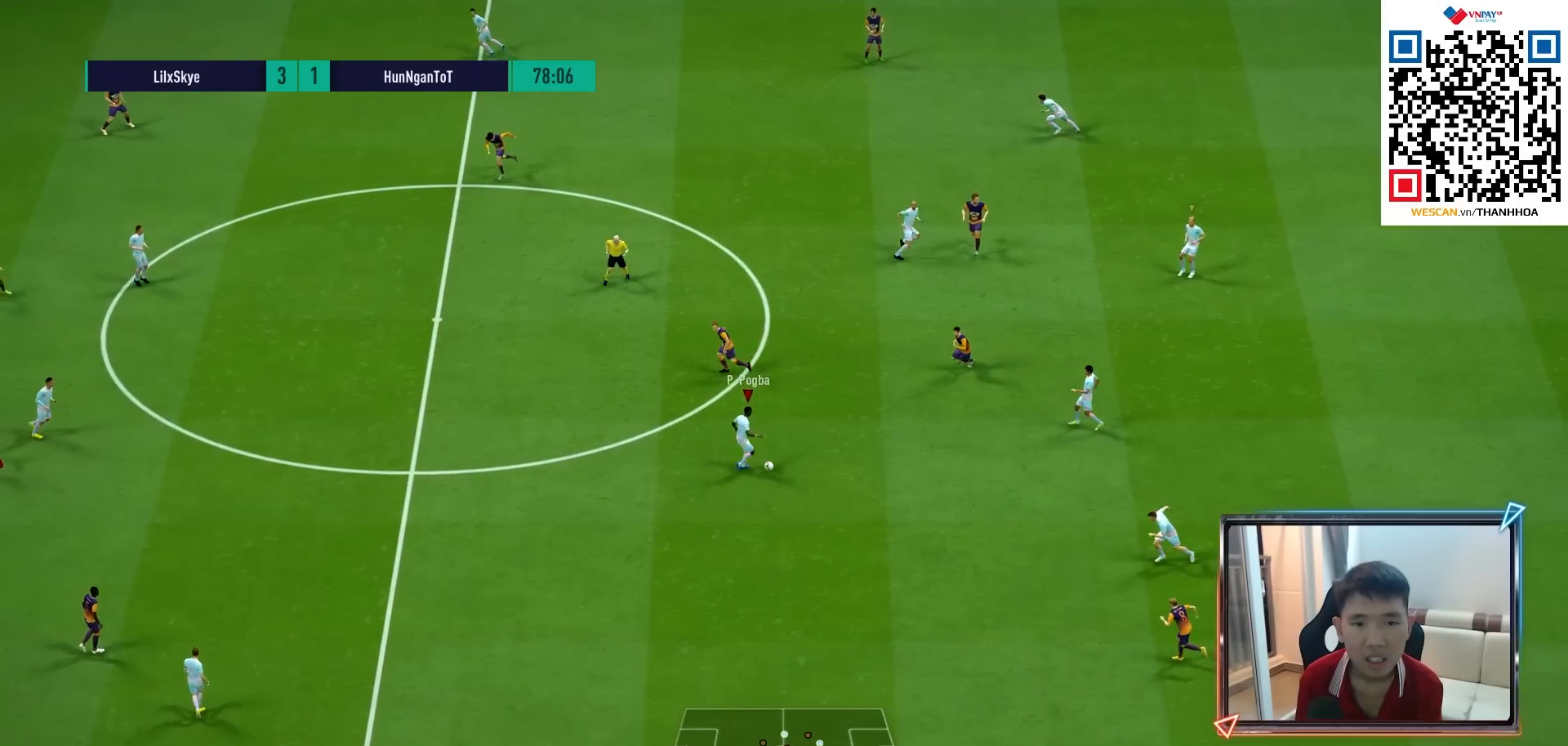
{"buttons": [], "left_stick": "up-right", "right_stick": "center", "events": [[117, "left_stick", "up-right"]]}
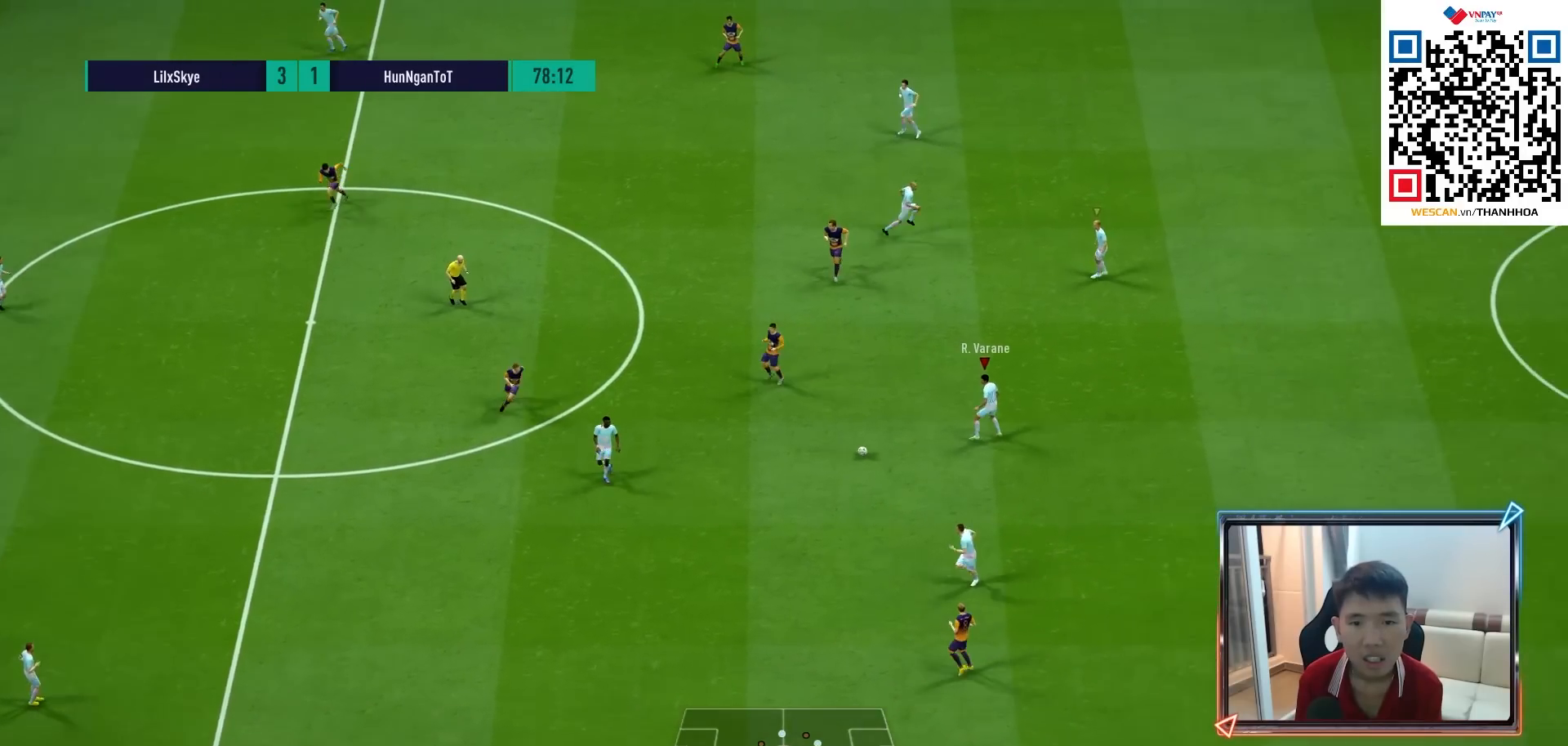
{"buttons": ["L1"], "left_stick": "up", "right_stick": "center", "events": [[433, "L1", "down"], [467, "left_stick", "up"]]}